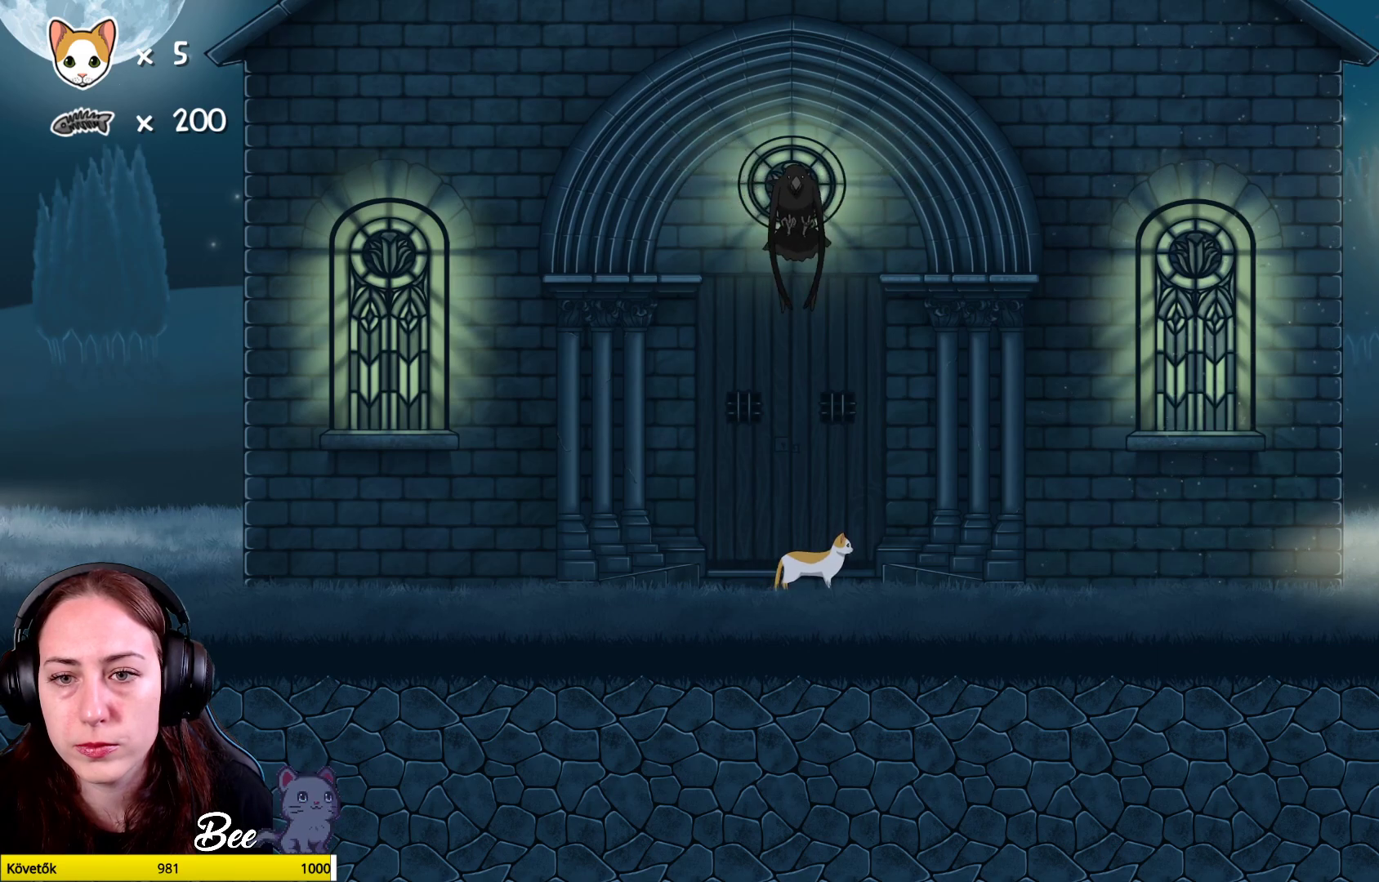
Gameplay with a controller (Xbox layout); each line is a JSON object with the inputs held at the frame after it. "events" lists button and stick changes between this image and that frame as [ms after this image, input, new state], when the widget could be followed in between. Not read: Z.
{"buttons": [], "left_stick": "center", "right_stick": "center", "events": []}
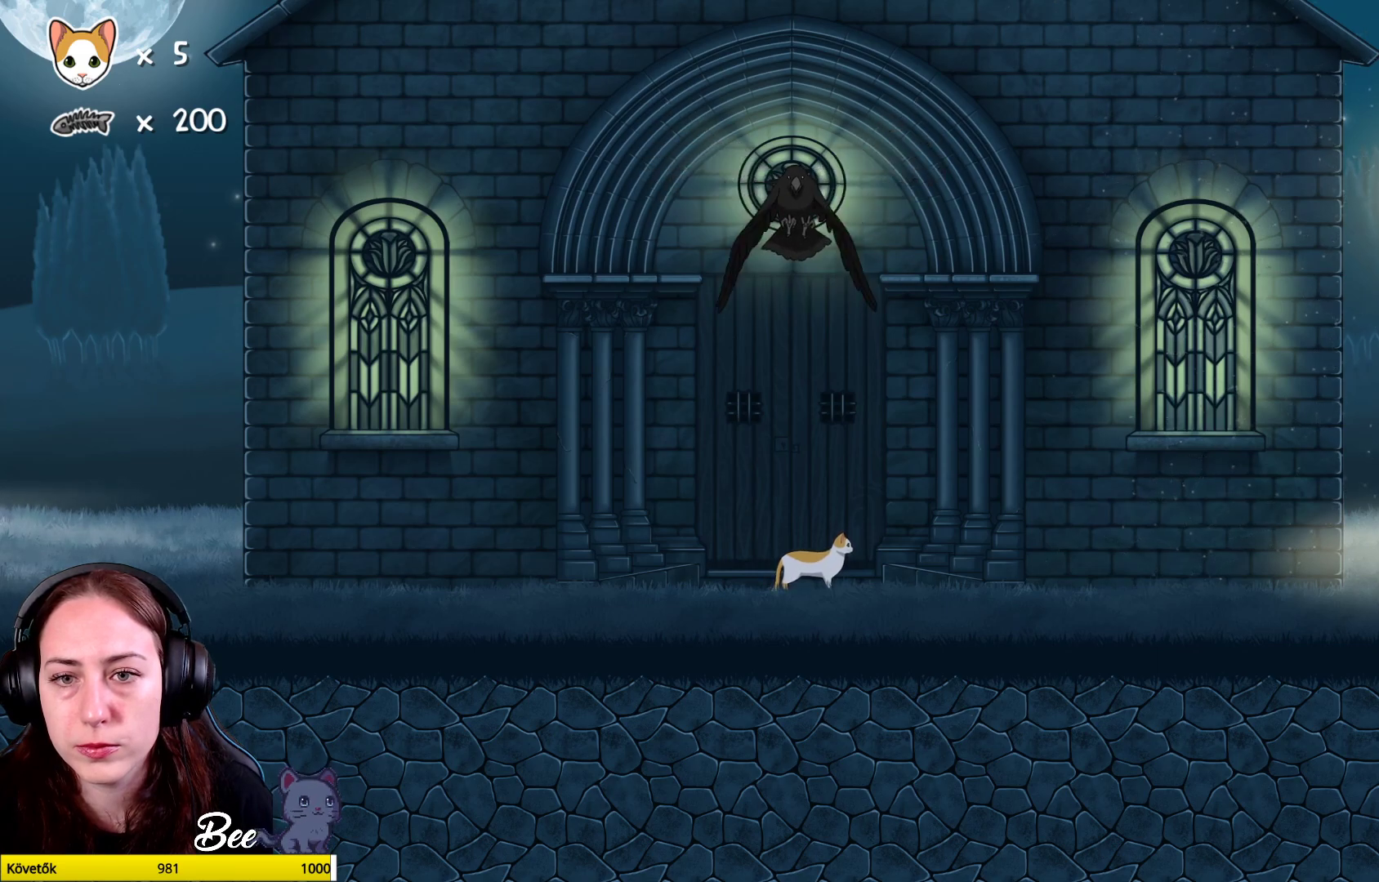
{"buttons": [], "left_stick": "center", "right_stick": "center", "events": []}
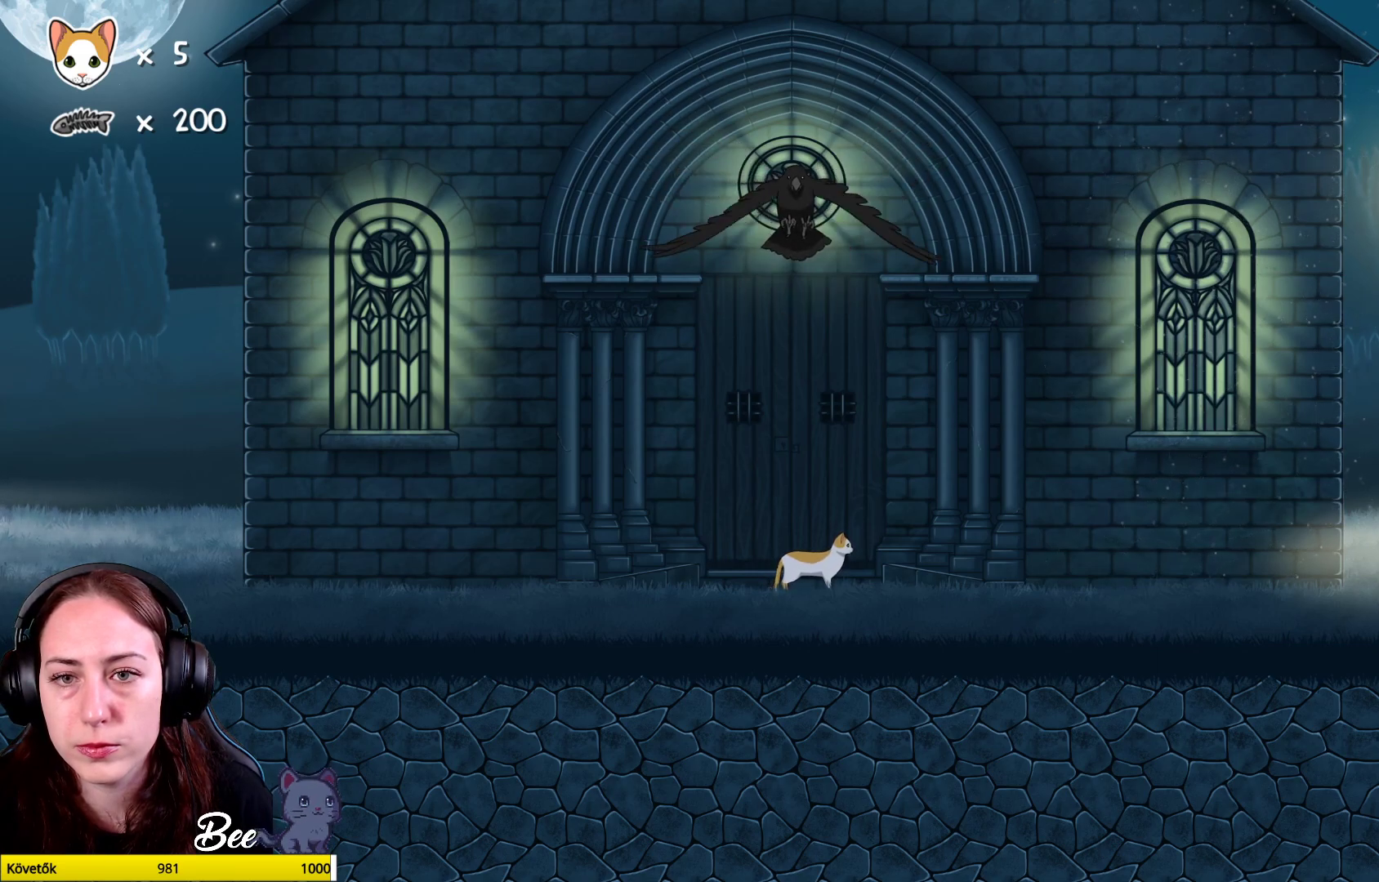
{"buttons": [], "left_stick": "center", "right_stick": "center", "events": []}
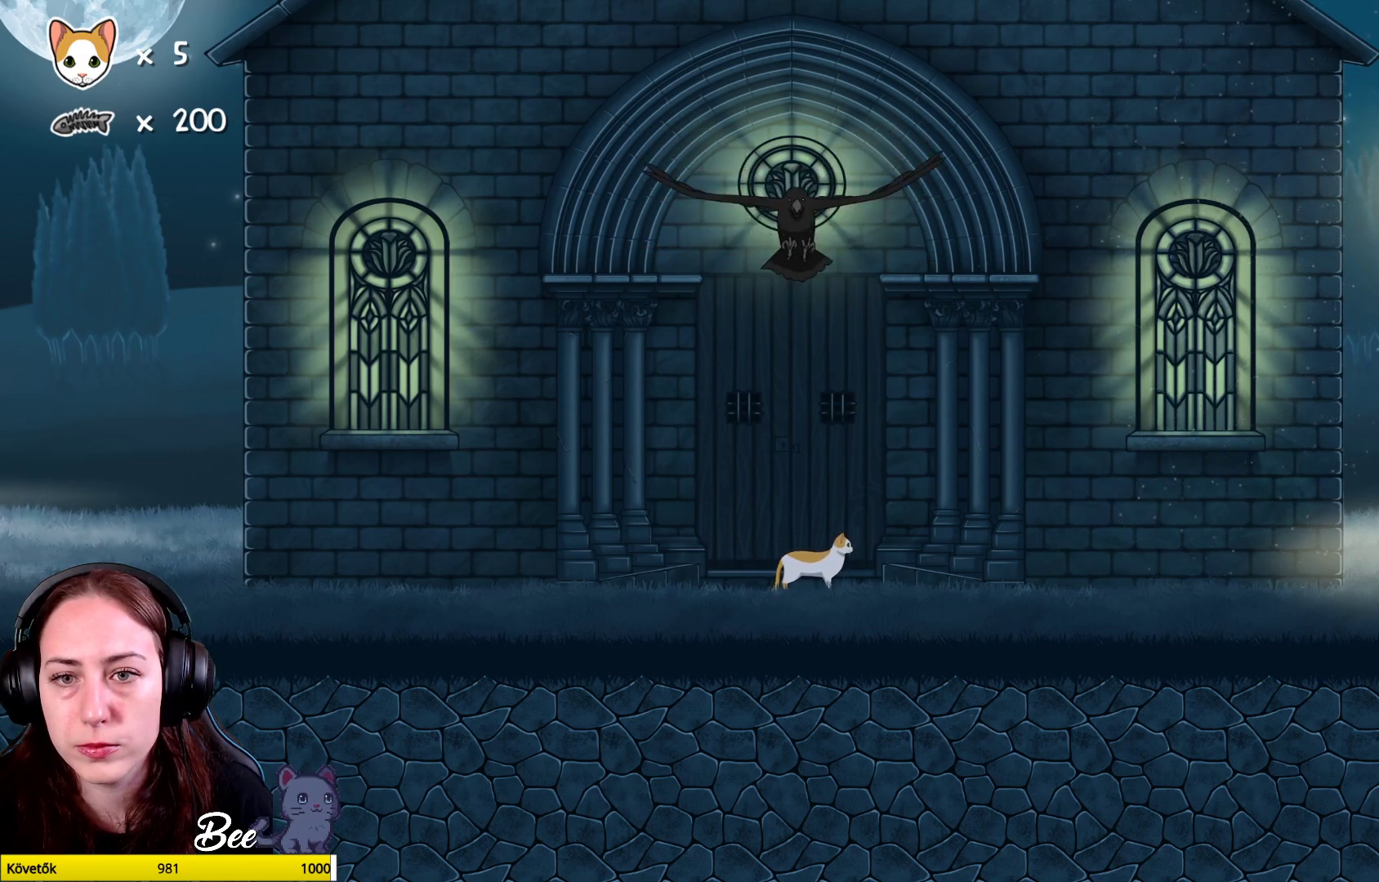
{"buttons": ["A"], "left_stick": "right", "right_stick": "center", "events": [[200, "A", "down"], [200, "left_stick", "right"], [400, "A", "up"], [450, "A", "down"]]}
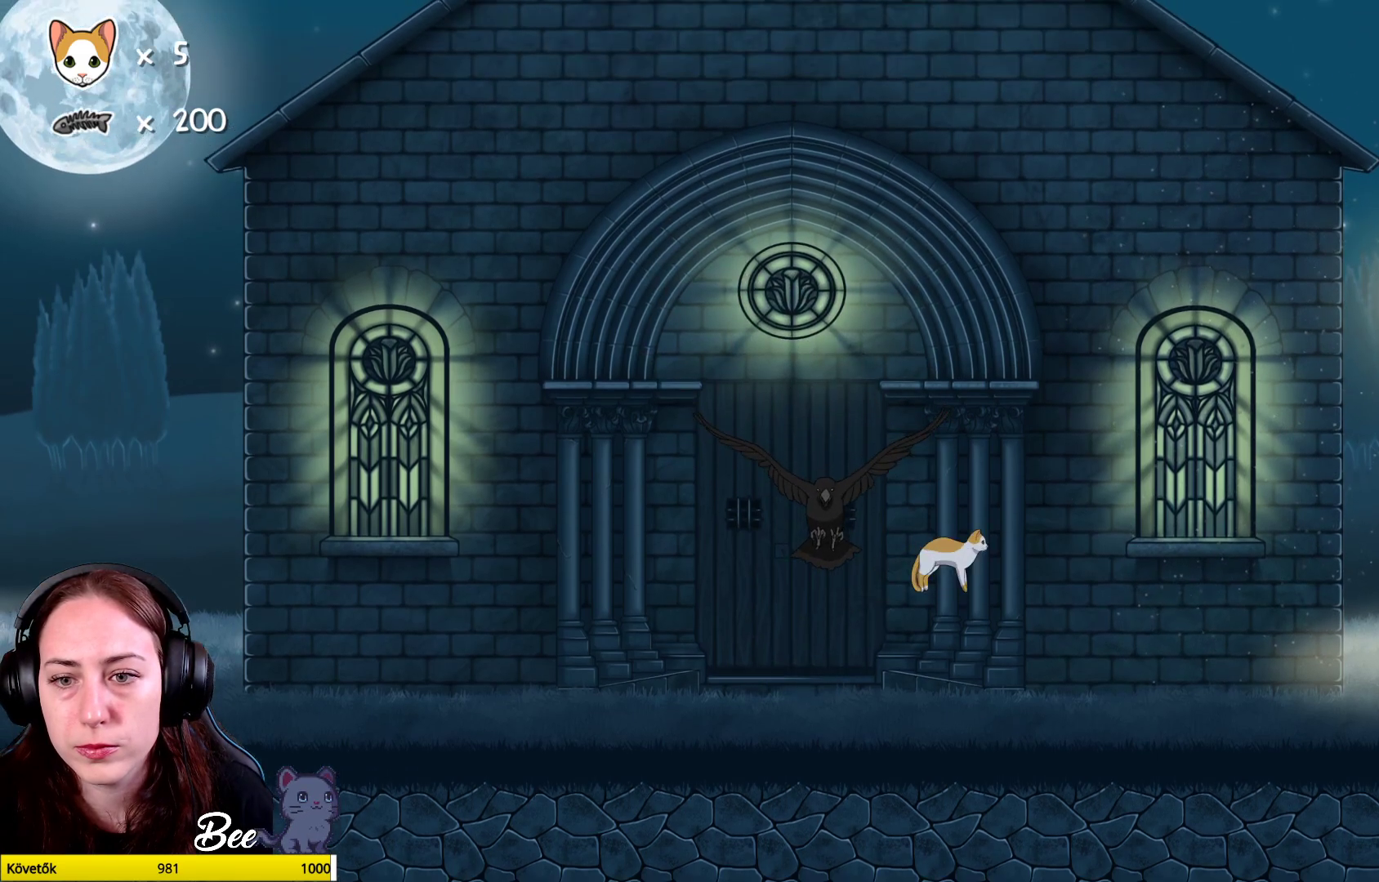
{"buttons": [], "left_stick": "right", "right_stick": "center", "events": [[117, "A", "up"]]}
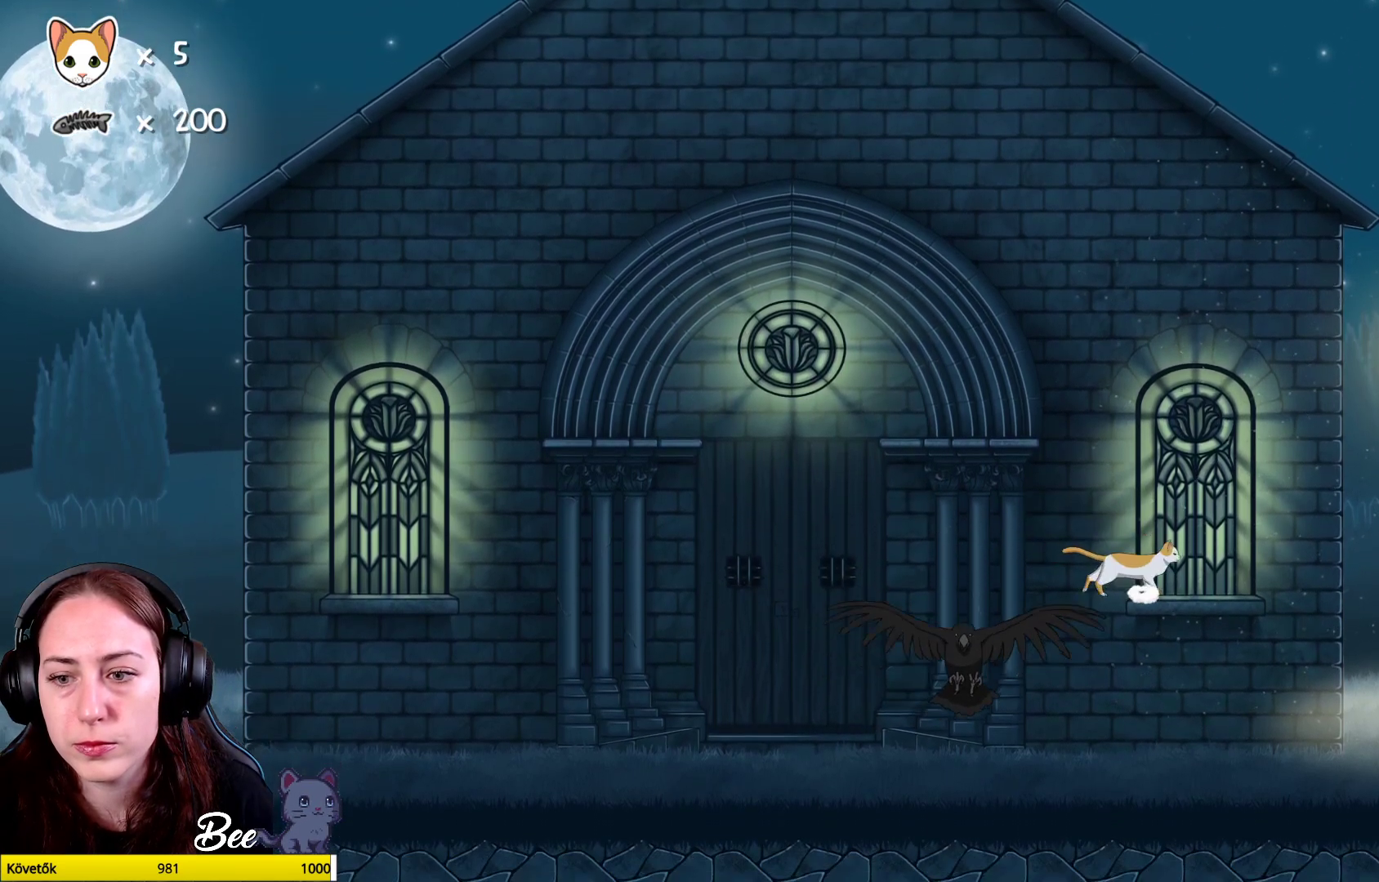
{"buttons": ["A"], "left_stick": "left", "right_stick": "center", "events": [[150, "A", "down"], [150, "left_stick", "up"], [250, "left_stick", "left"], [317, "A", "up"], [367, "A", "down"]]}
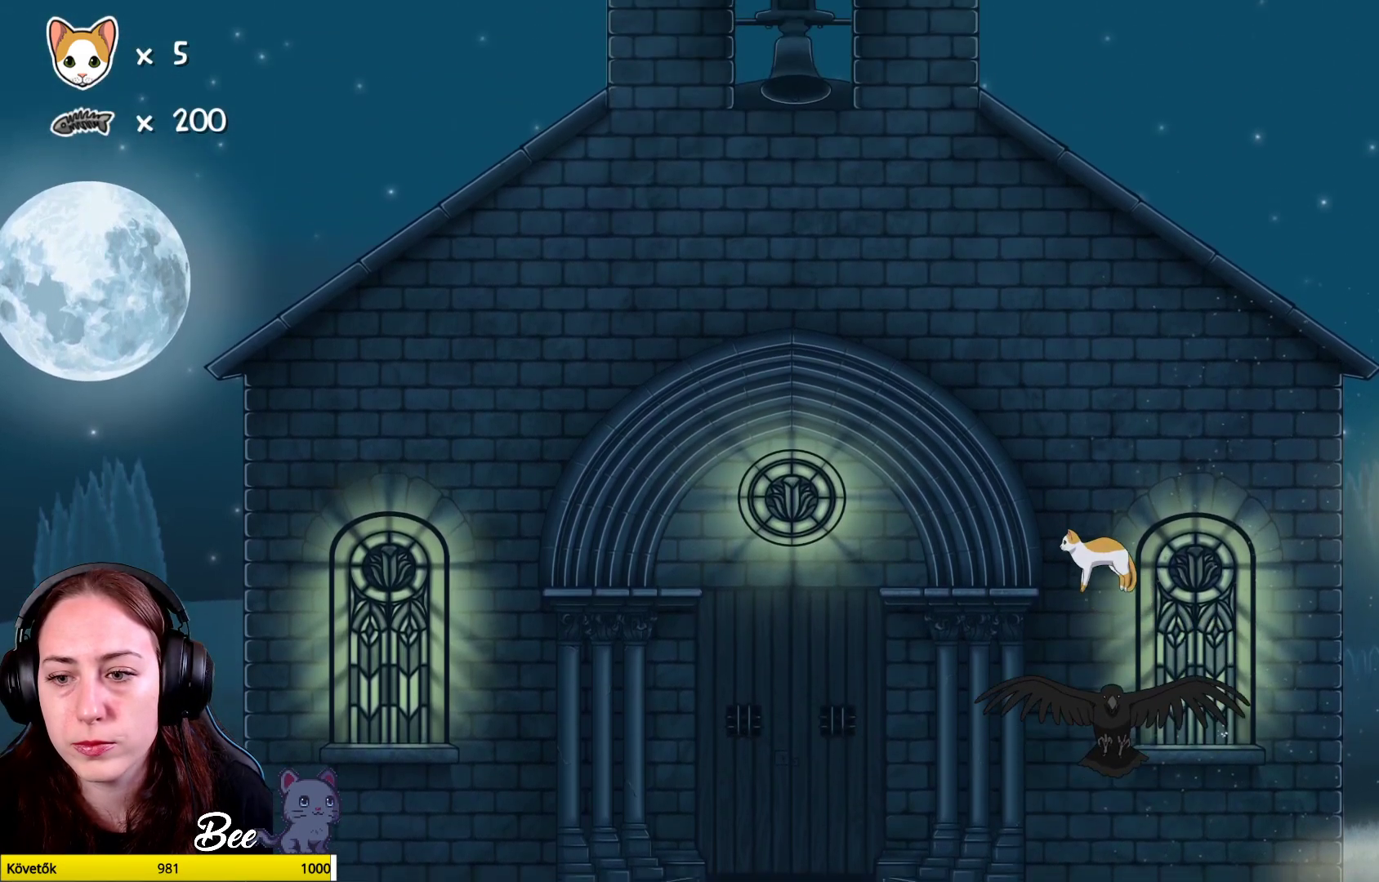
{"buttons": ["A"], "left_stick": "left", "right_stick": "center", "events": [[33, "A", "up"], [467, "A", "down"]]}
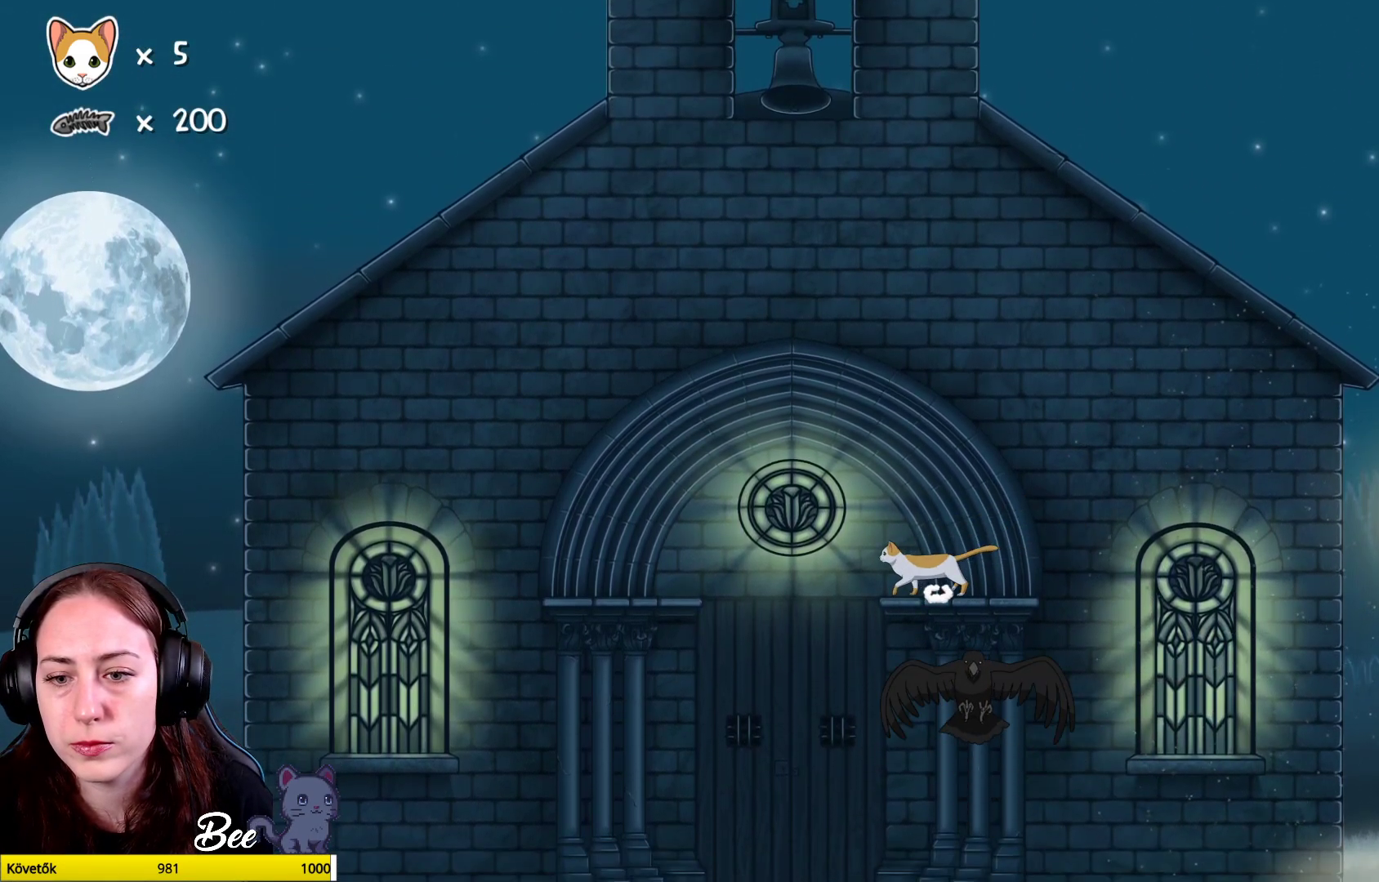
{"buttons": [], "left_stick": "left", "right_stick": "center", "events": [[150, "A", "up"], [233, "A", "down"], [383, "A", "up"]]}
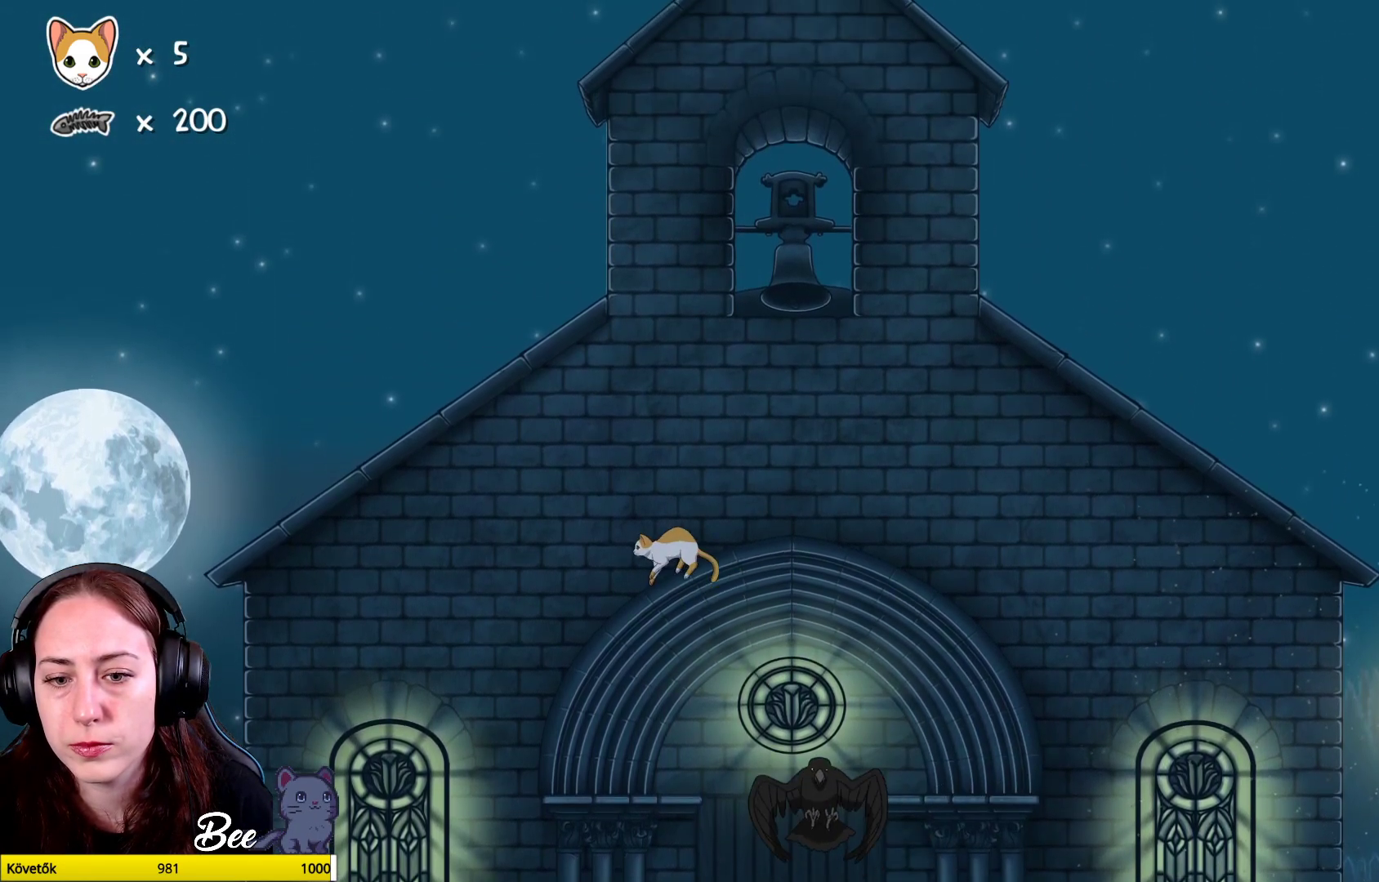
{"buttons": [], "left_stick": "left", "right_stick": "center", "events": []}
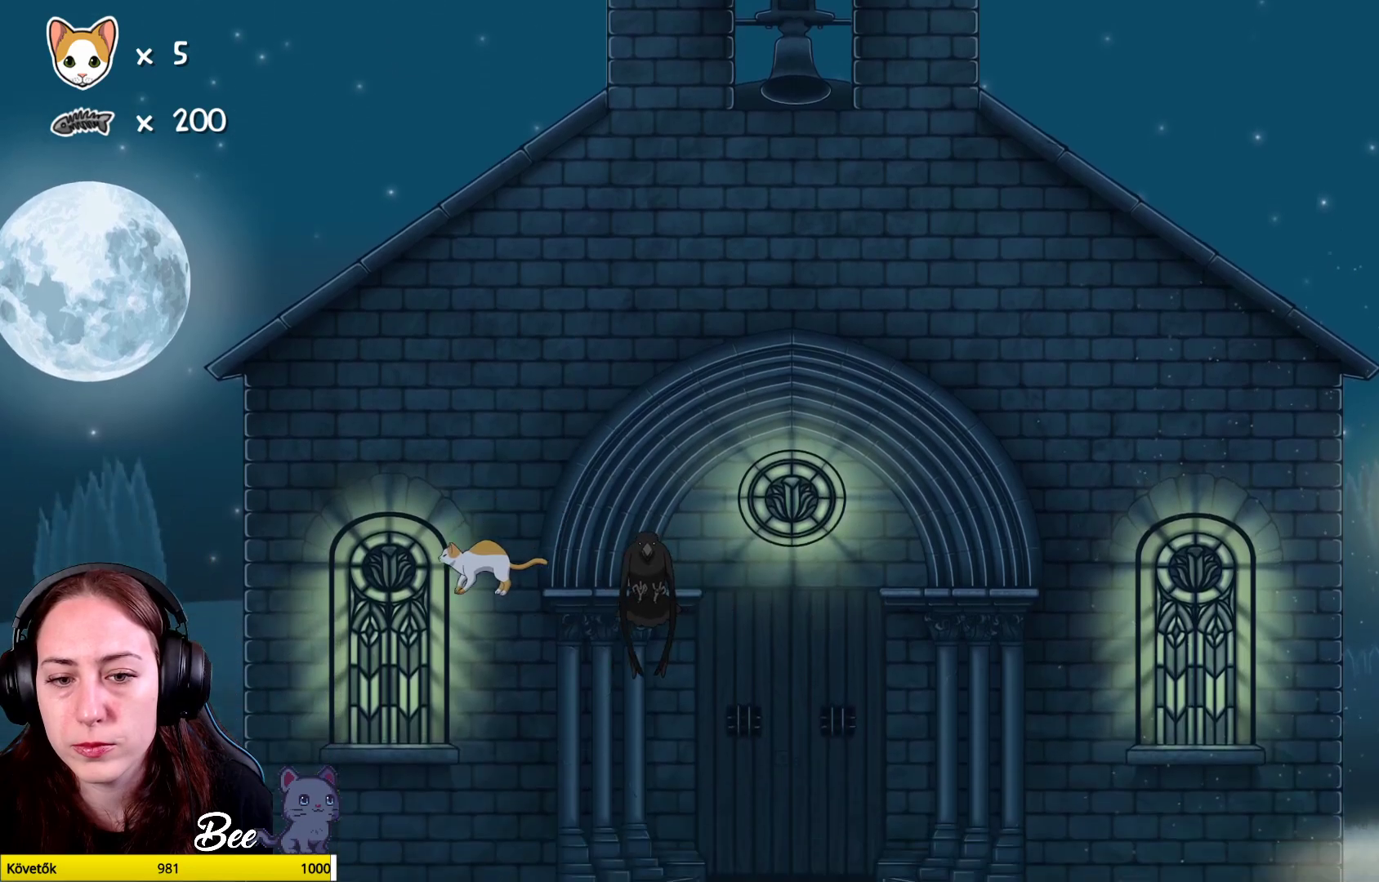
{"buttons": [], "left_stick": "left", "right_stick": "center", "events": []}
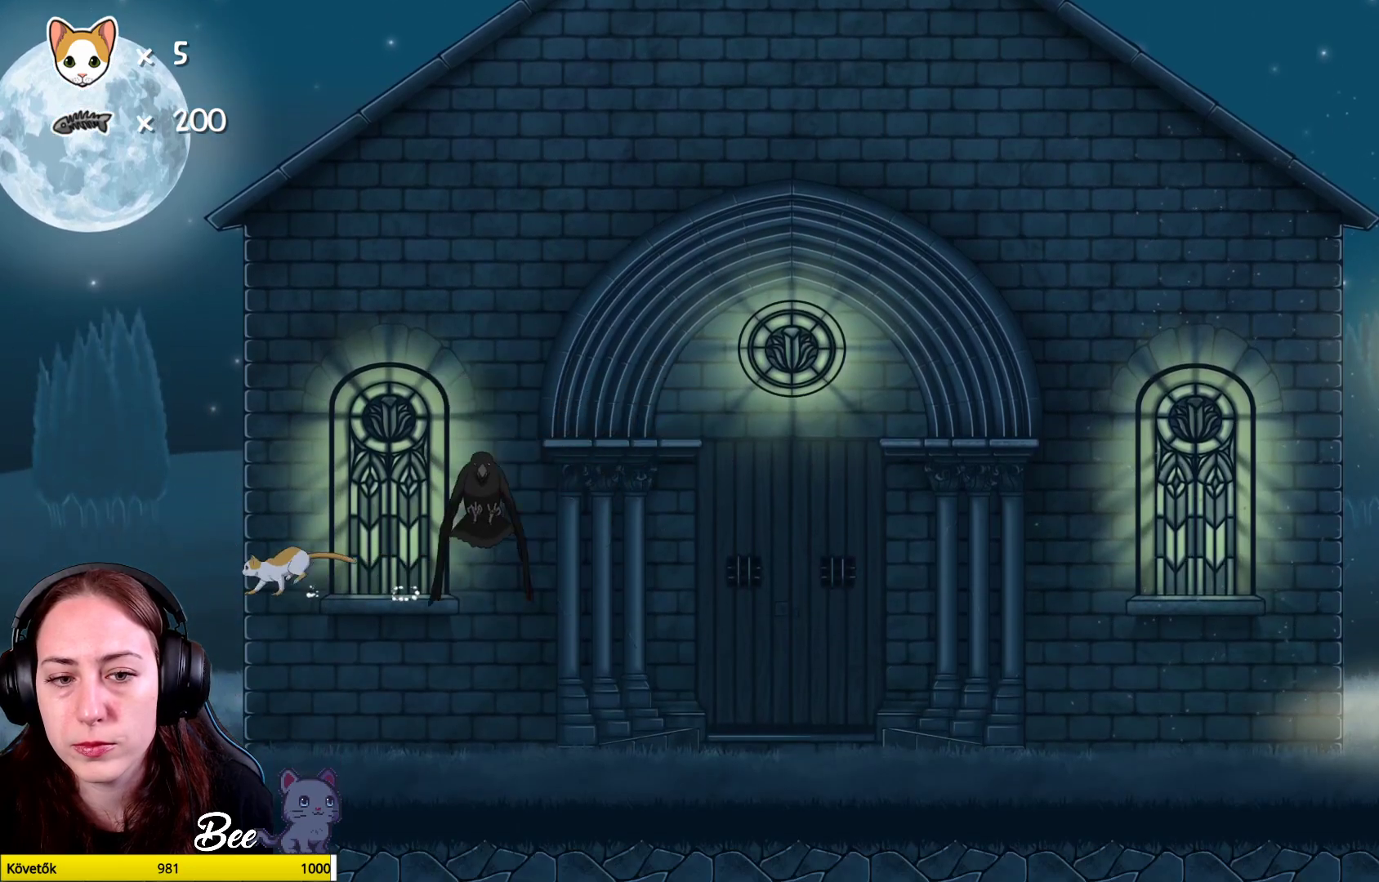
{"buttons": [], "left_stick": "down-right", "right_stick": "center", "events": [[217, "left_stick", "down"], [333, "left_stick", "down-right"]]}
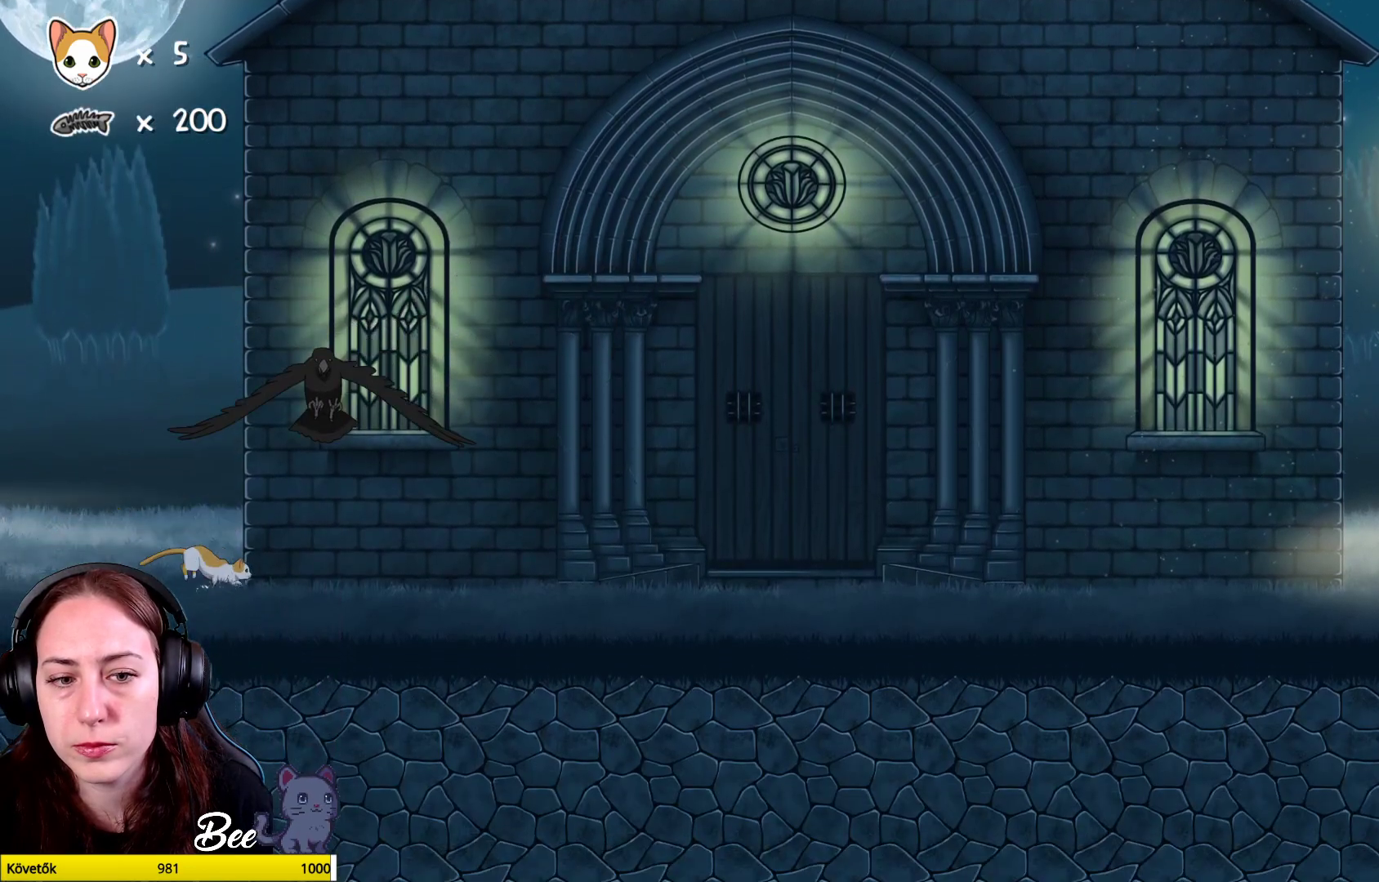
{"buttons": [], "left_stick": "right", "right_stick": "center", "events": [[17, "left_stick", "right"]]}
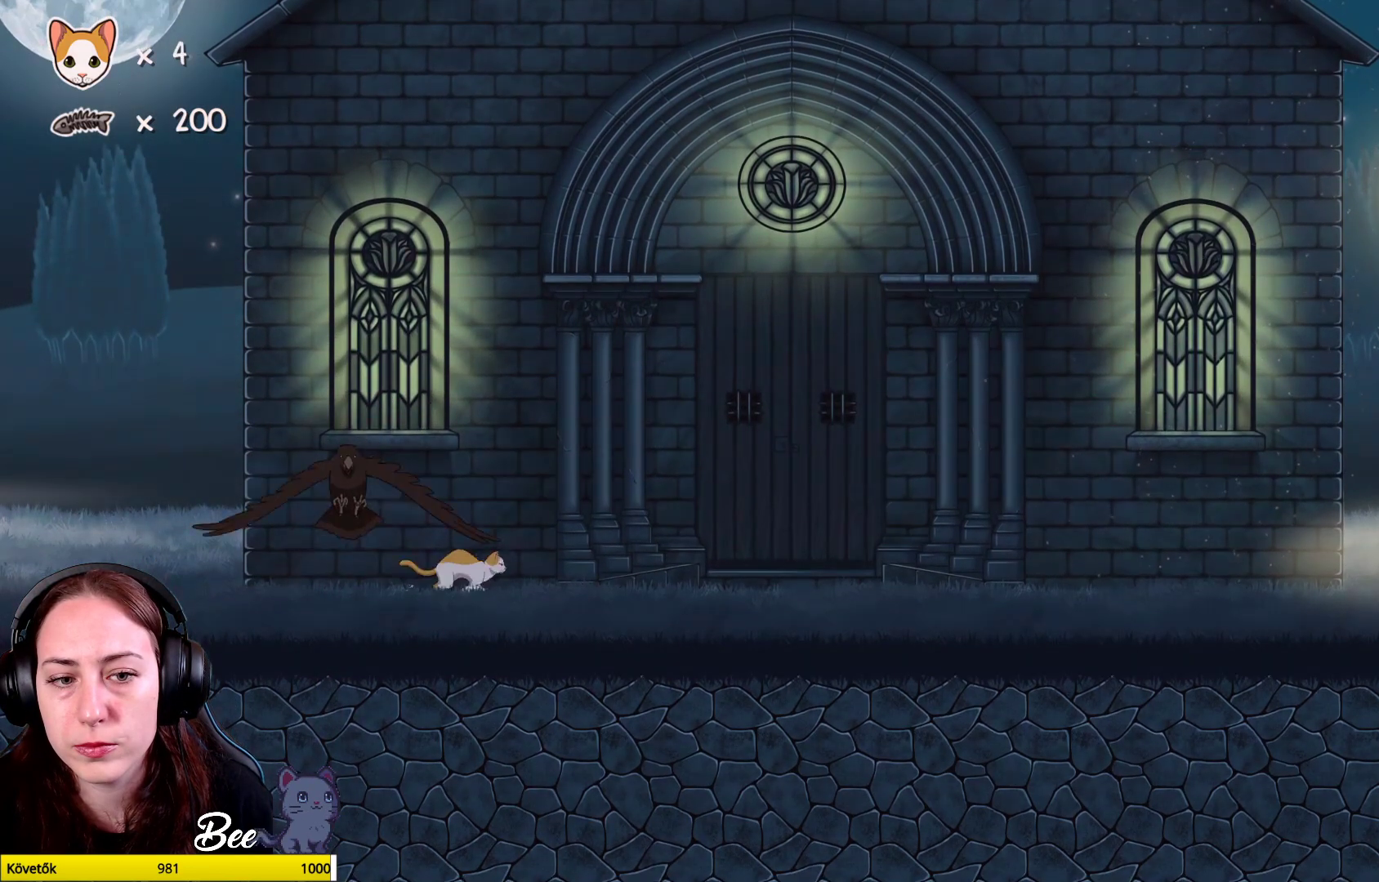
{"buttons": [], "left_stick": "right", "right_stick": "center", "events": []}
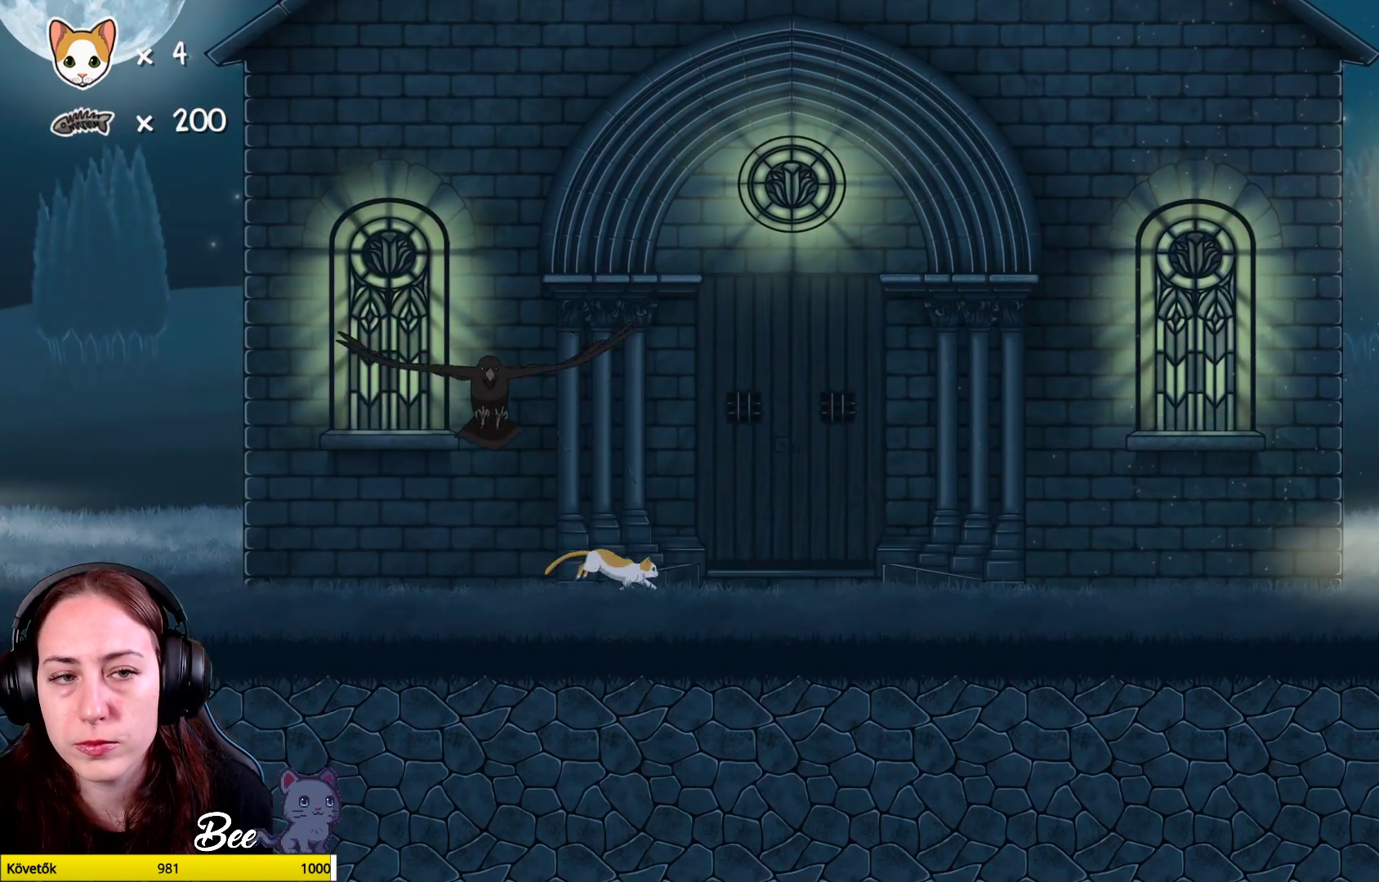
{"buttons": [], "left_stick": "right", "right_stick": "center", "events": []}
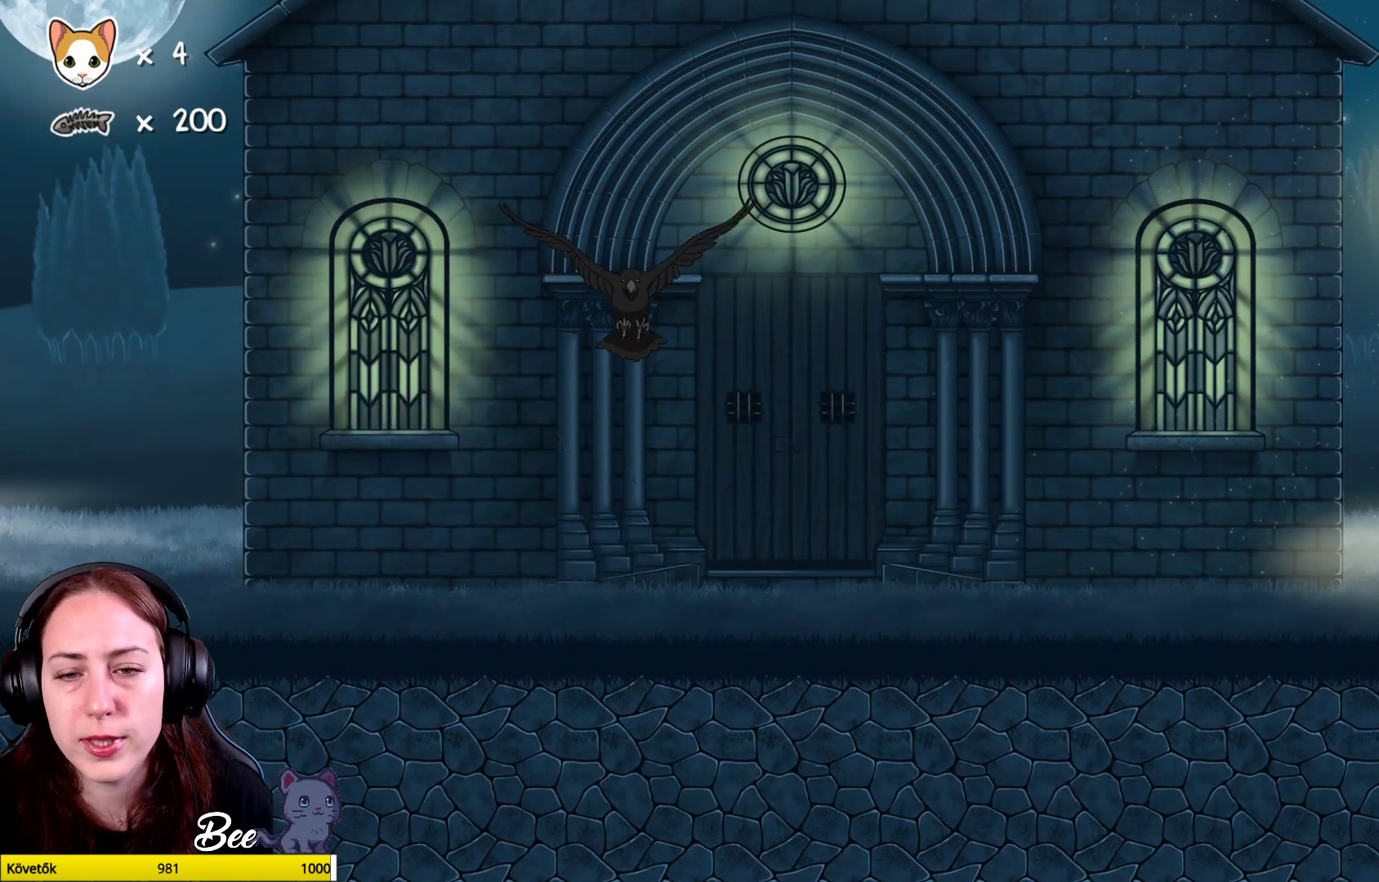
{"buttons": ["A"], "left_stick": "up", "right_stick": "center", "events": [[183, "left_stick", "up-right"], [317, "A", "down"], [383, "left_stick", "up"]]}
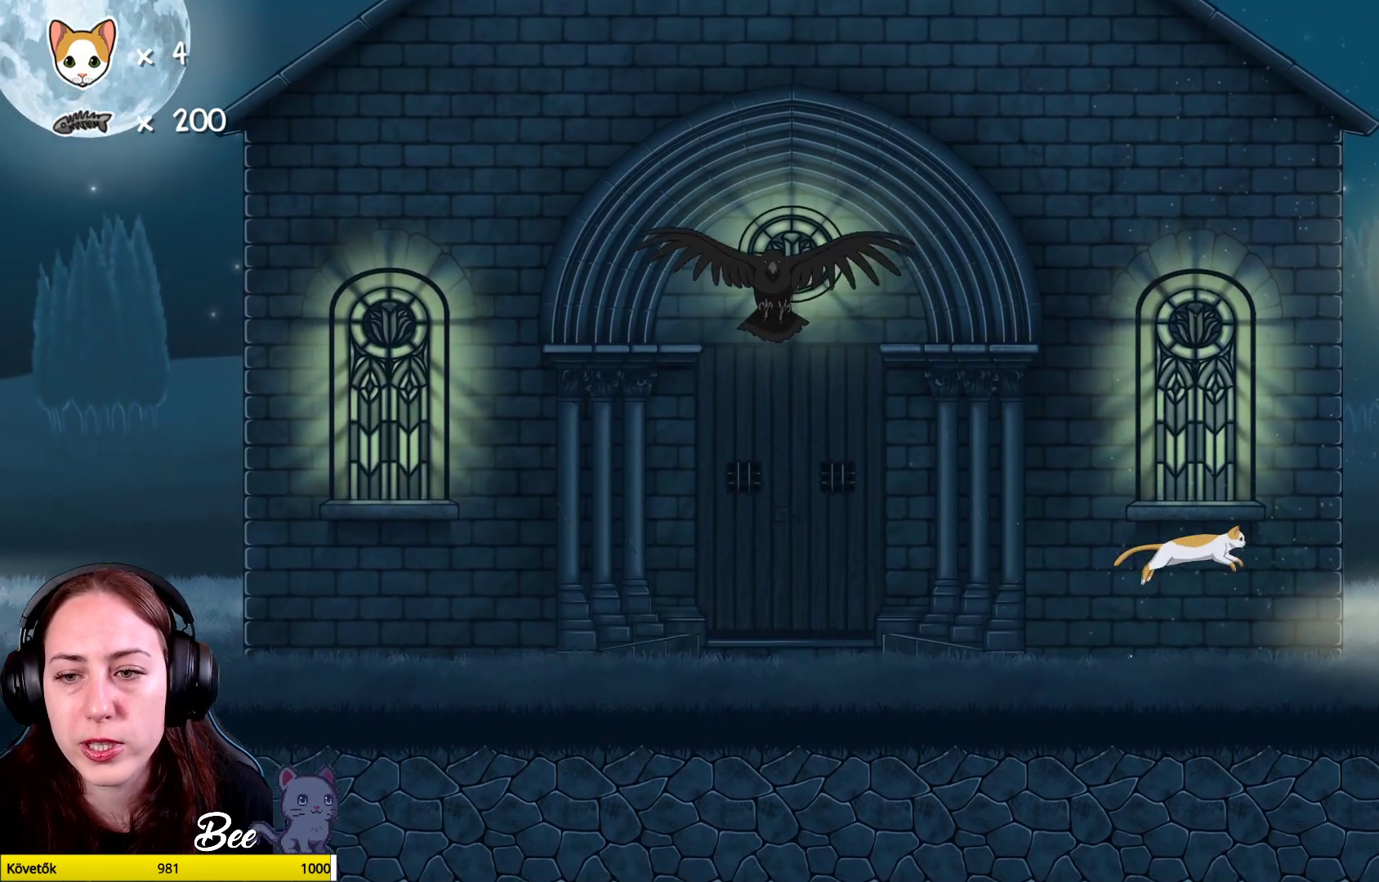
{"buttons": [], "left_stick": "up-right", "right_stick": "center", "events": [[17, "A", "up"], [100, "A", "down"], [233, "A", "up"], [350, "left_stick", "up-right"]]}
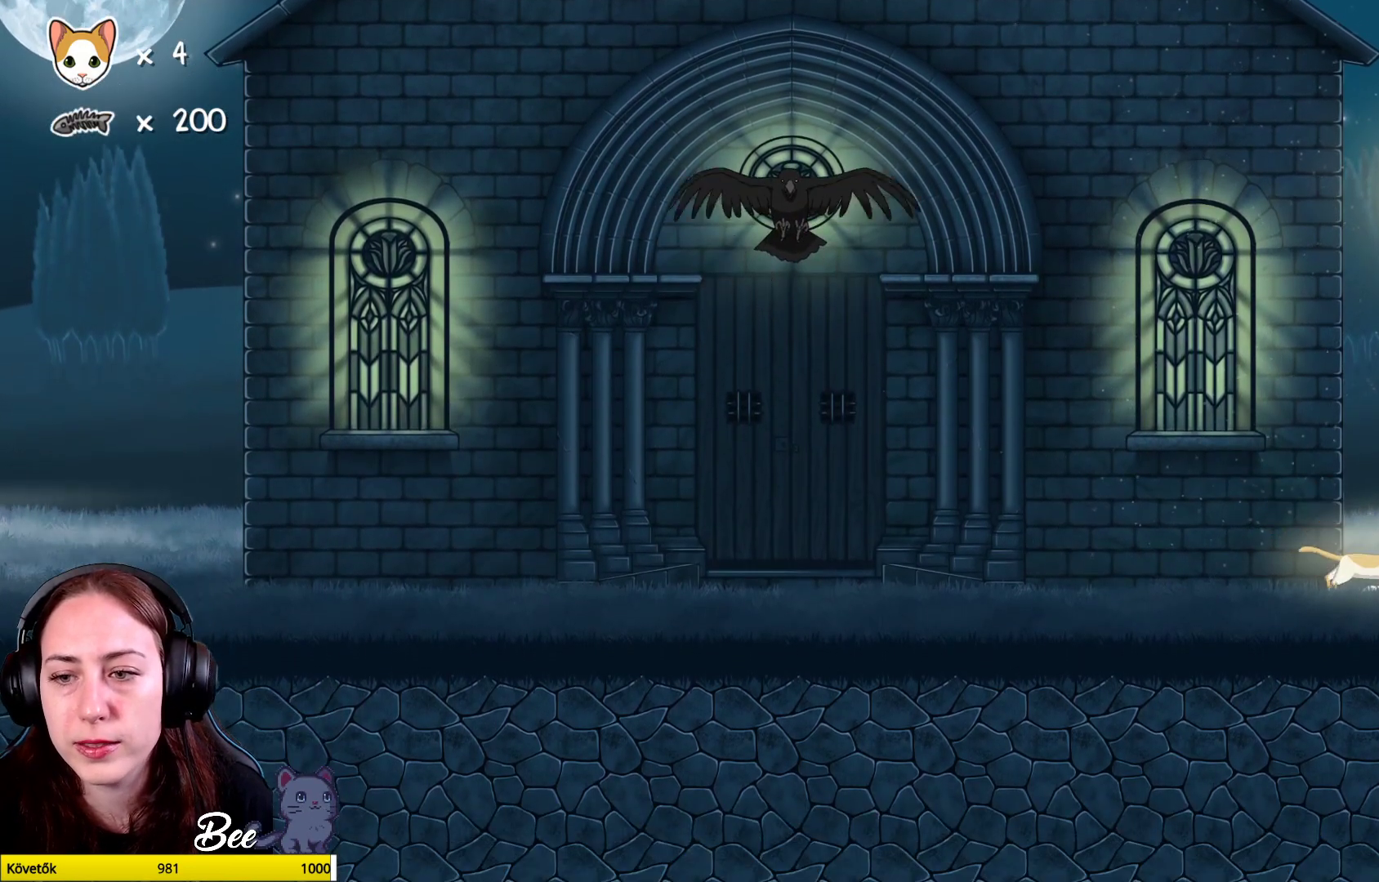
{"buttons": ["A"], "left_stick": "up-left", "right_stick": "center", "events": [[183, "left_stick", "up"], [250, "A", "down"], [383, "left_stick", "up-left"]]}
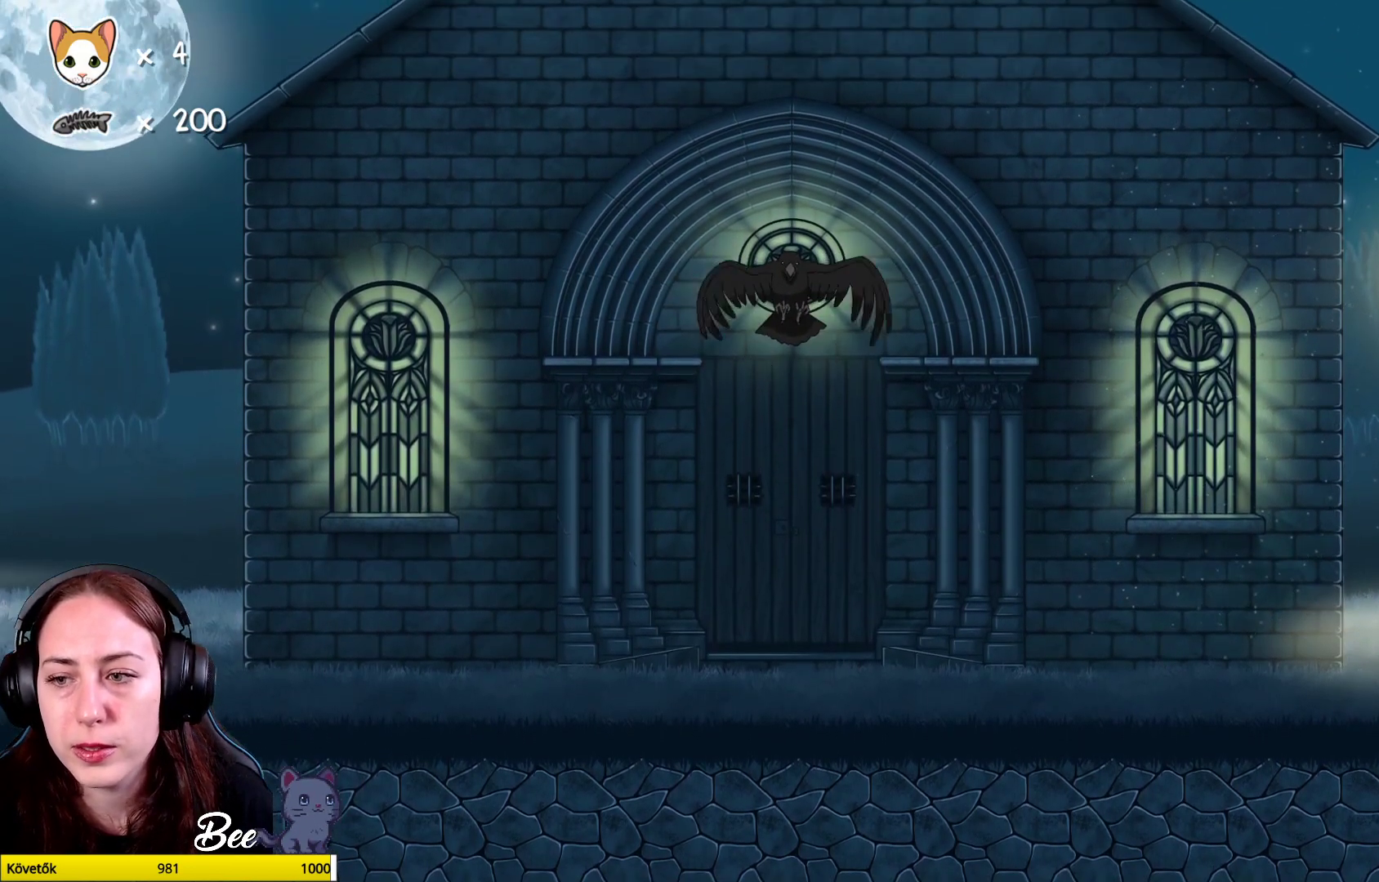
{"buttons": [], "left_stick": "up-left", "right_stick": "center", "events": [[100, "A", "up"], [250, "R1", "down"], [450, "R1", "up"]]}
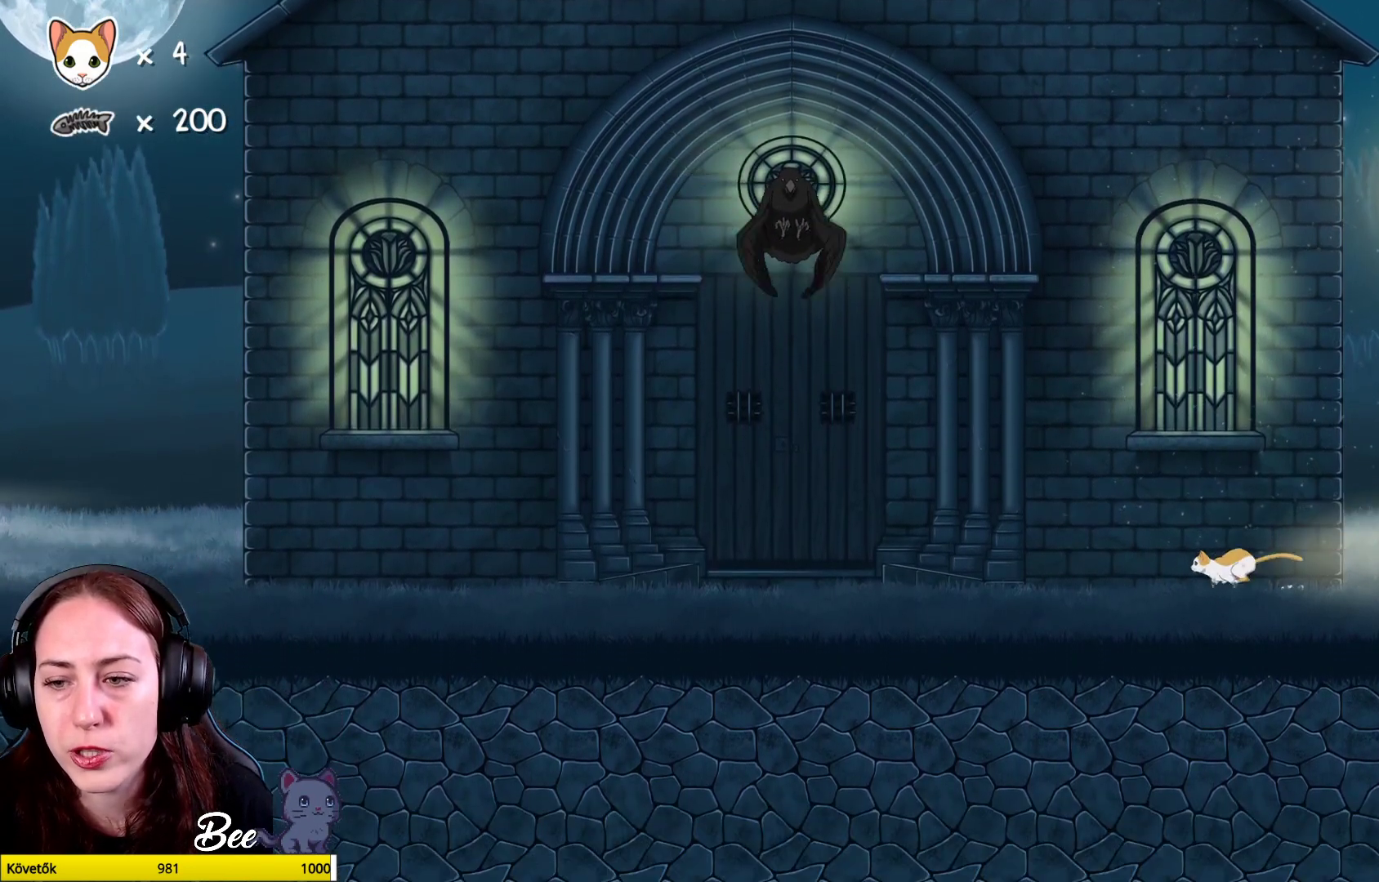
{"buttons": ["L2", "R2"], "left_stick": "up", "right_stick": "center", "events": [[17, "R1", "down"], [200, "R1", "up"], [333, "R2", "down"], [433, "L2", "down"], [483, "left_stick", "up"]]}
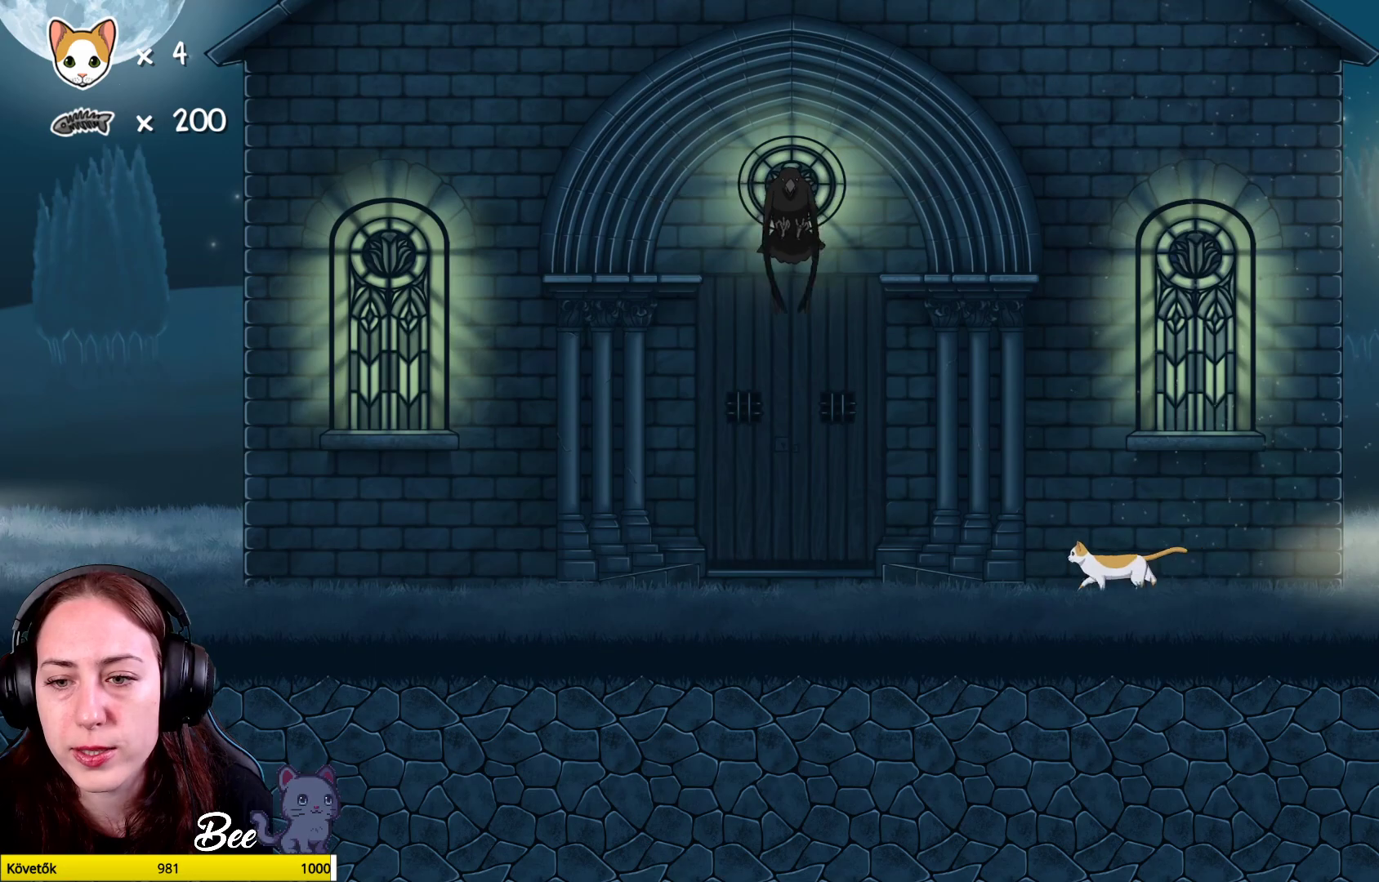
{"buttons": ["L2", "R1"], "left_stick": "up", "right_stick": "center", "events": [[150, "R2", "up"], [317, "R1", "down"]]}
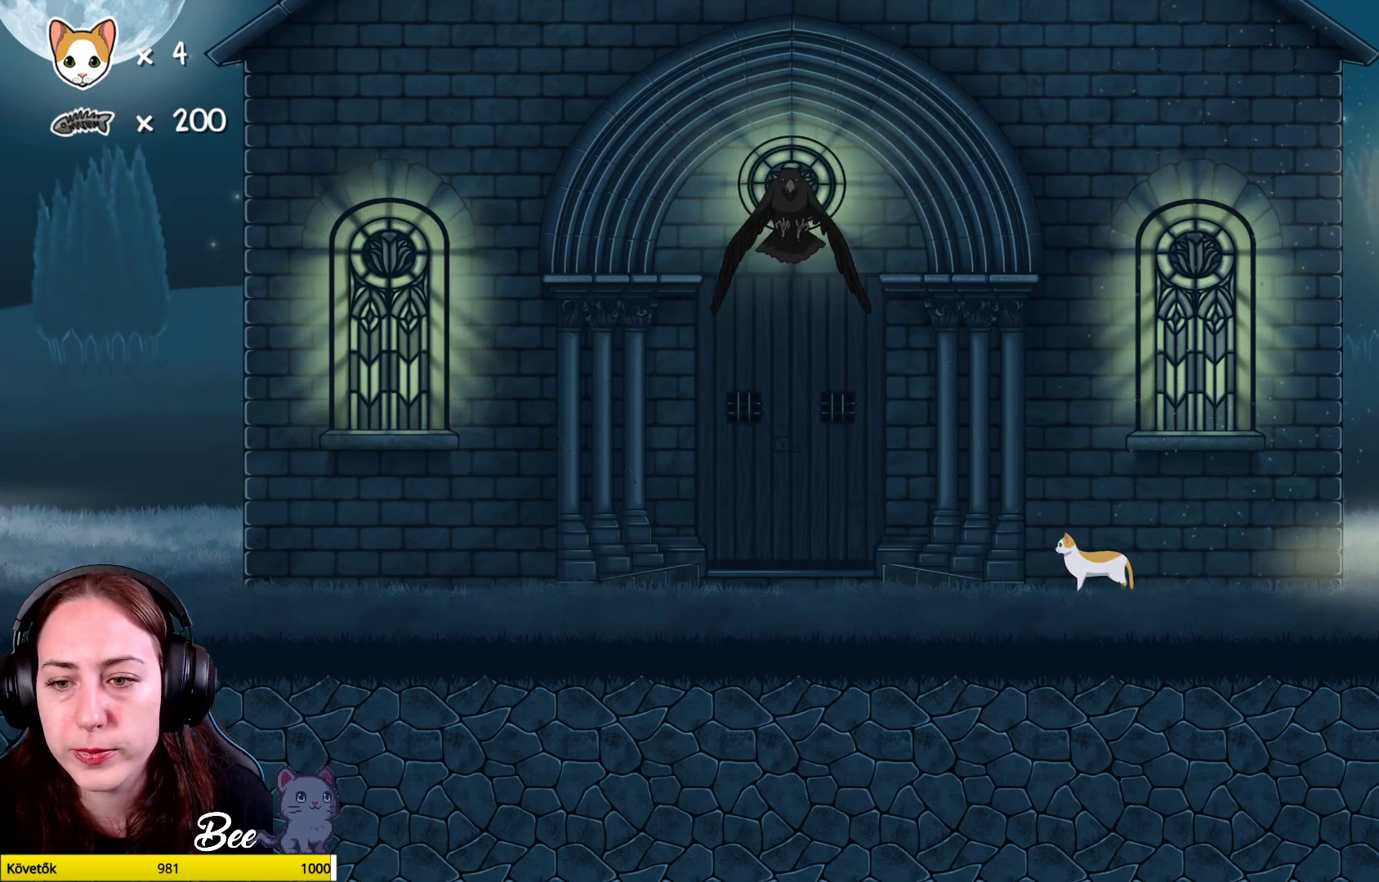
{"buttons": ["R2"], "left_stick": "up", "right_stick": "center", "events": [[250, "R1", "up"], [283, "L2", "up"], [383, "R2", "down"]]}
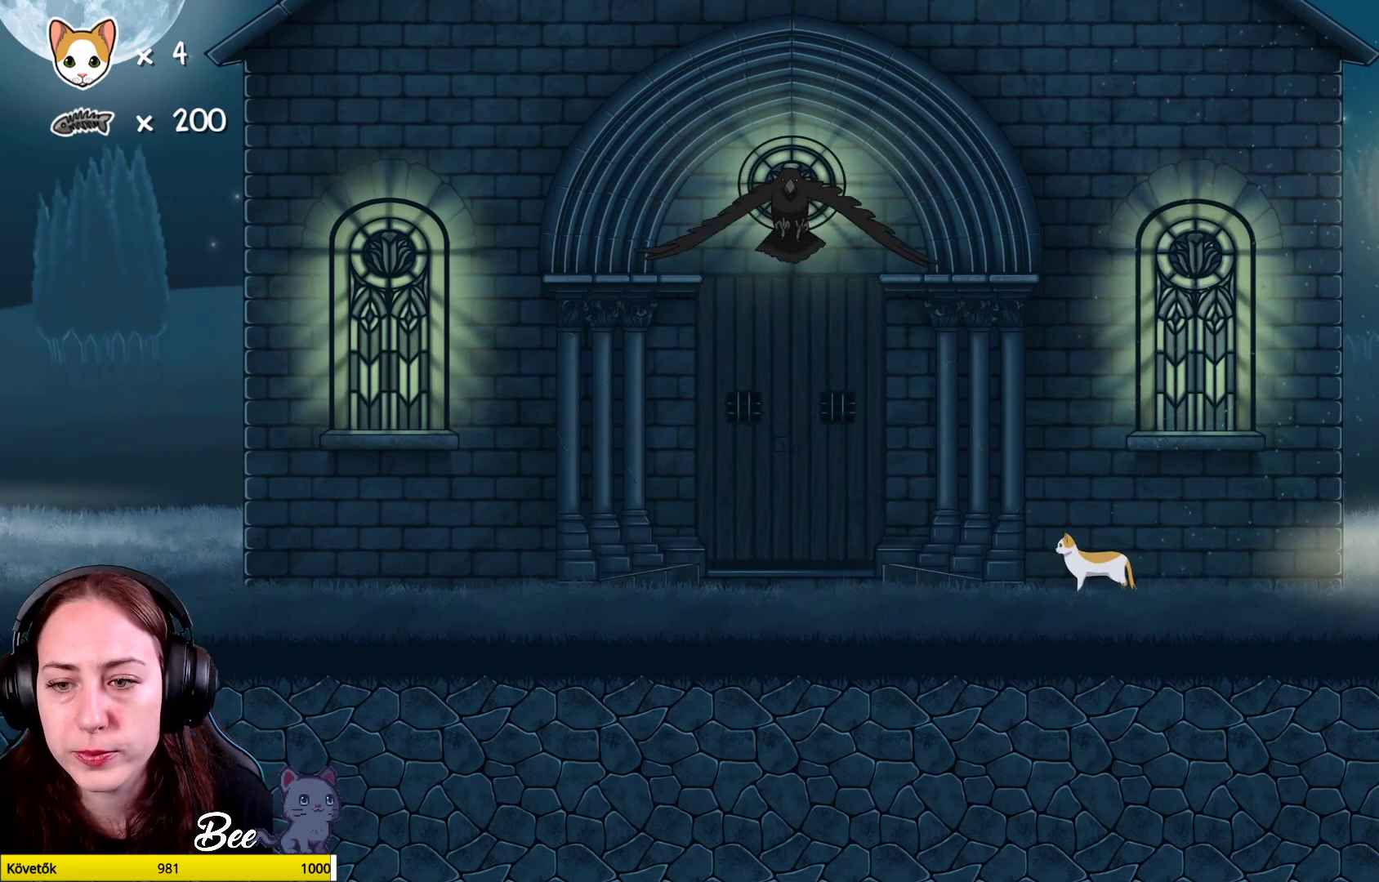
{"buttons": ["A", "X", "R2"], "left_stick": "up", "right_stick": "center", "events": [[67, "L1", "down"], [200, "X", "down"], [383, "L1", "up"], [417, "A", "down"]]}
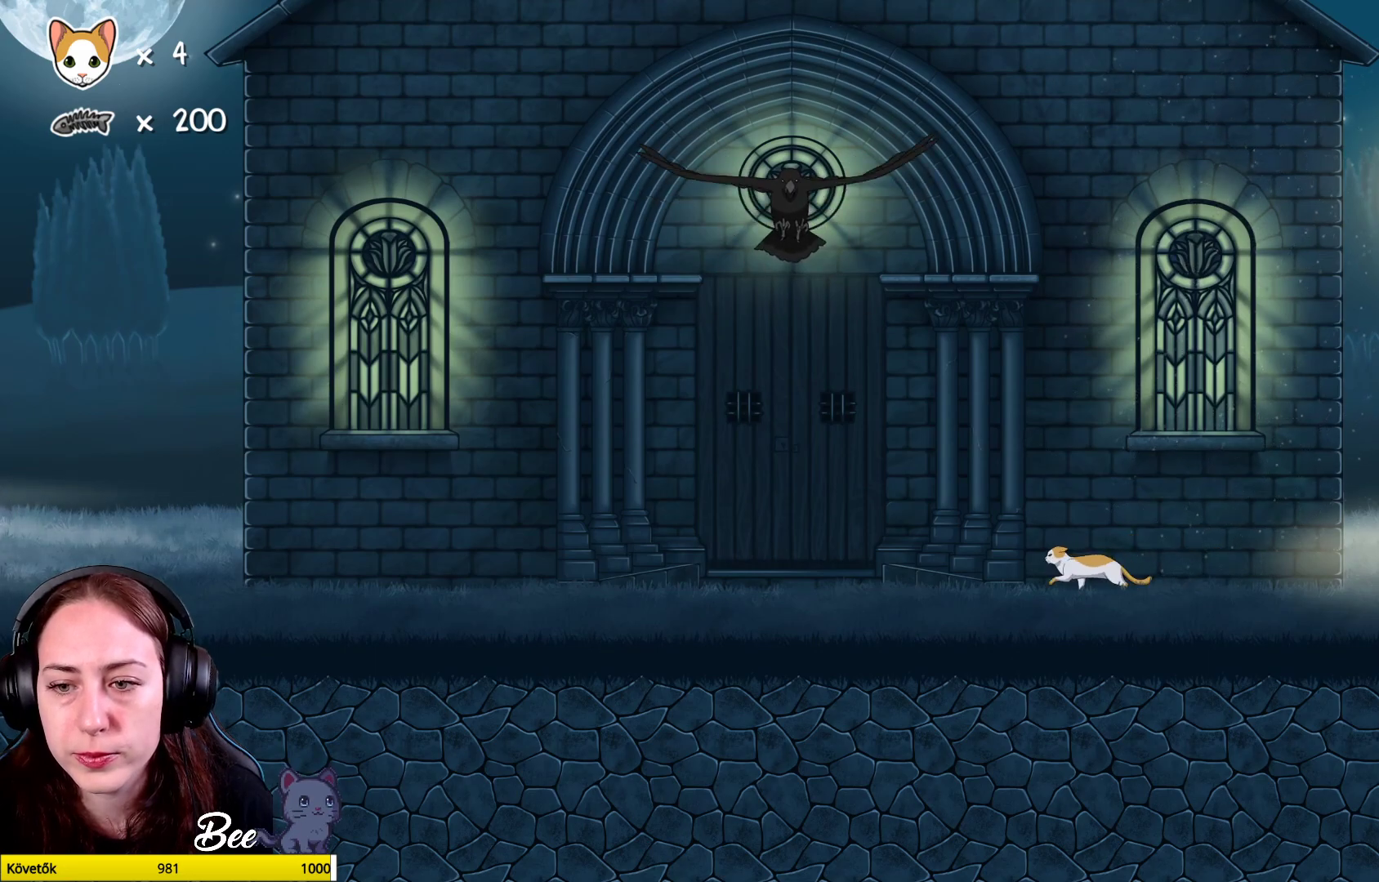
{"buttons": ["A", "X", "R2"], "left_stick": "up", "right_stick": "center", "events": [[283, "A", "up"], [283, "X", "up"], [367, "X", "down"], [400, "A", "down"]]}
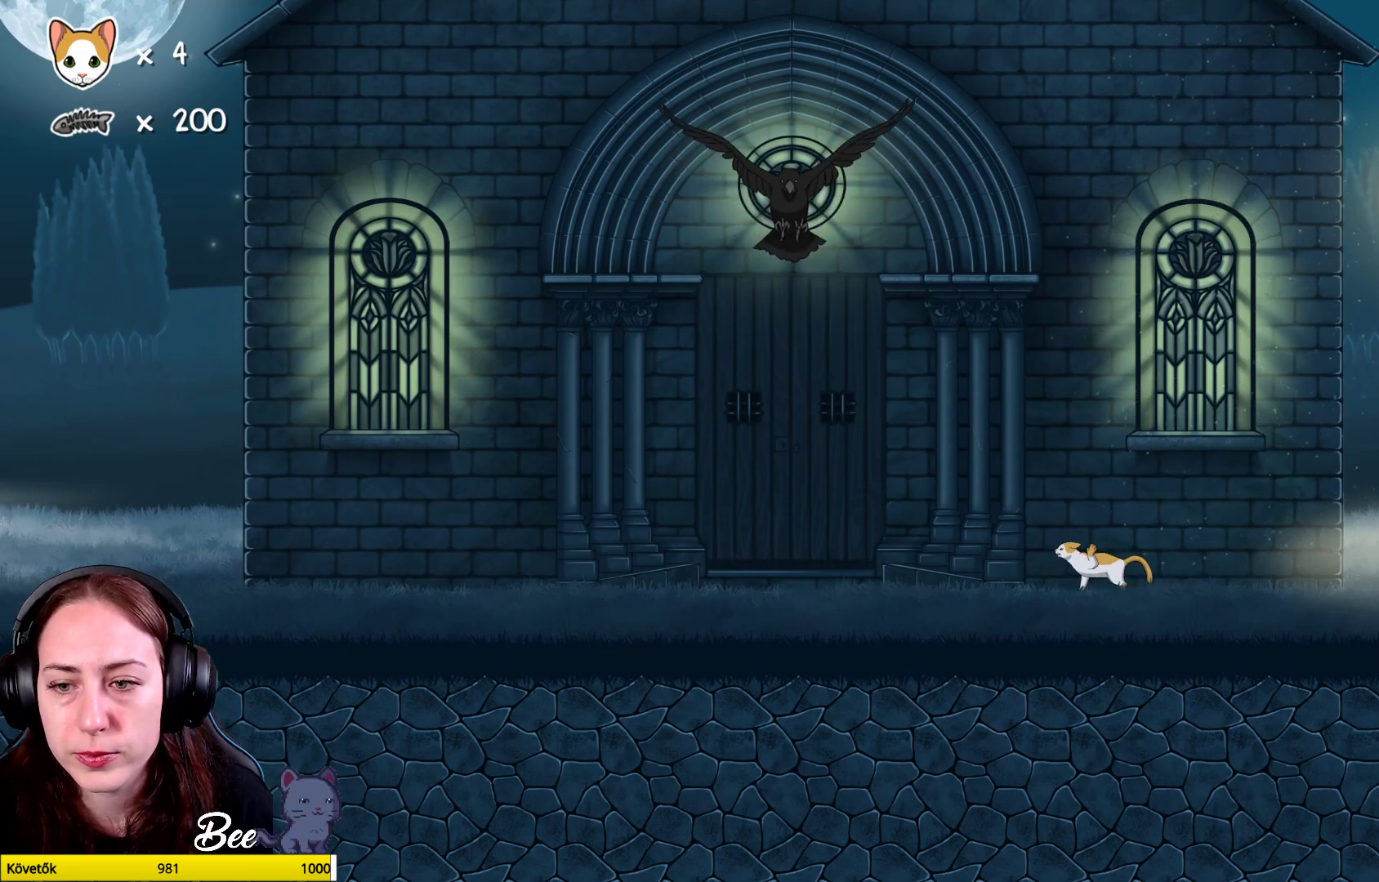
{"buttons": ["A"], "left_stick": "up", "right_stick": "center", "events": [[133, "R2", "up"], [183, "X", "up"], [267, "A", "up"], [317, "A", "down"], [350, "X", "down"], [450, "X", "up"]]}
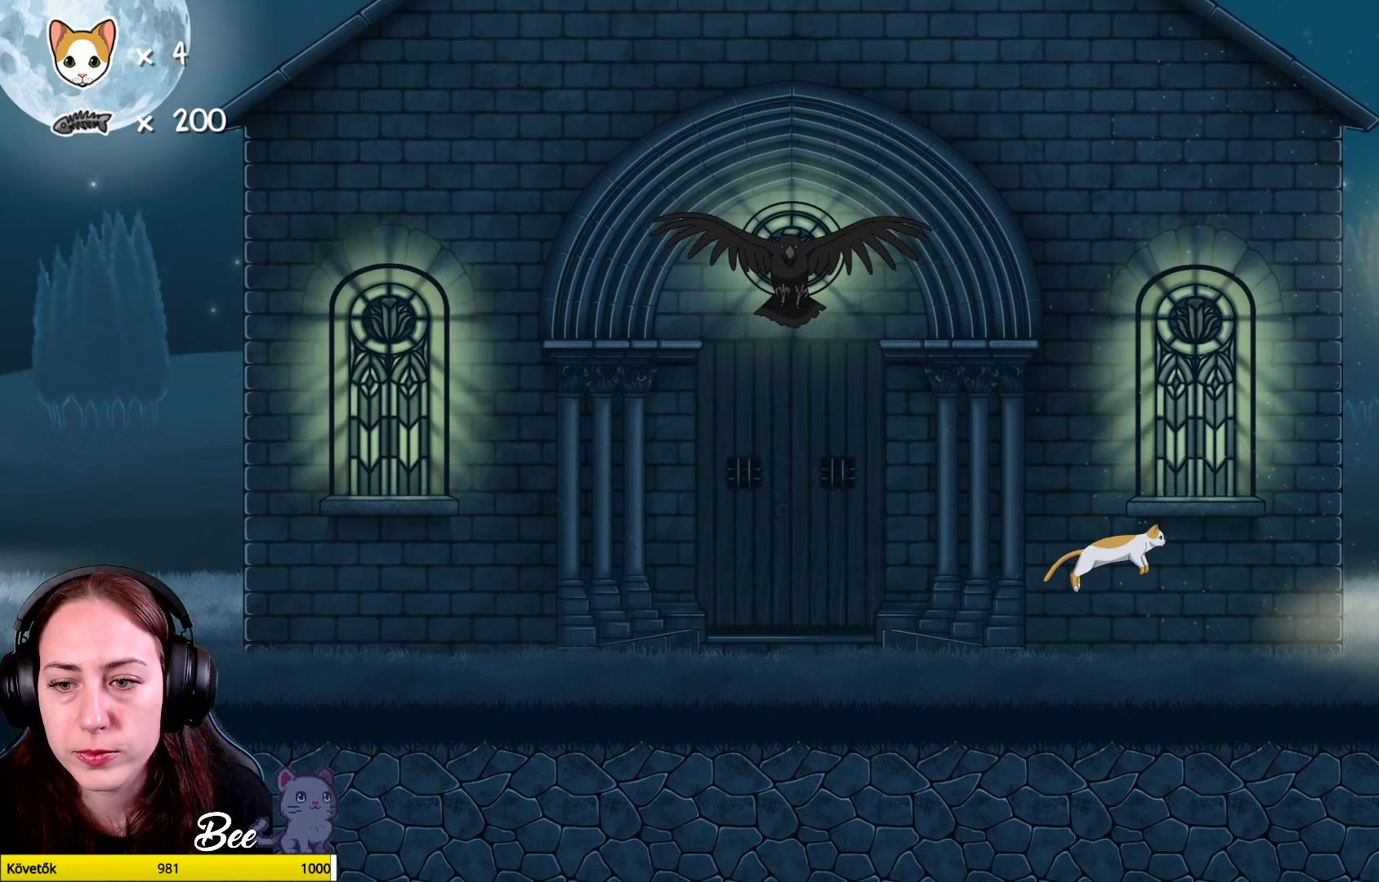
{"buttons": [], "left_stick": "up", "right_stick": "center", "events": [[33, "A", "up"], [300, "A", "down"], [483, "A", "up"]]}
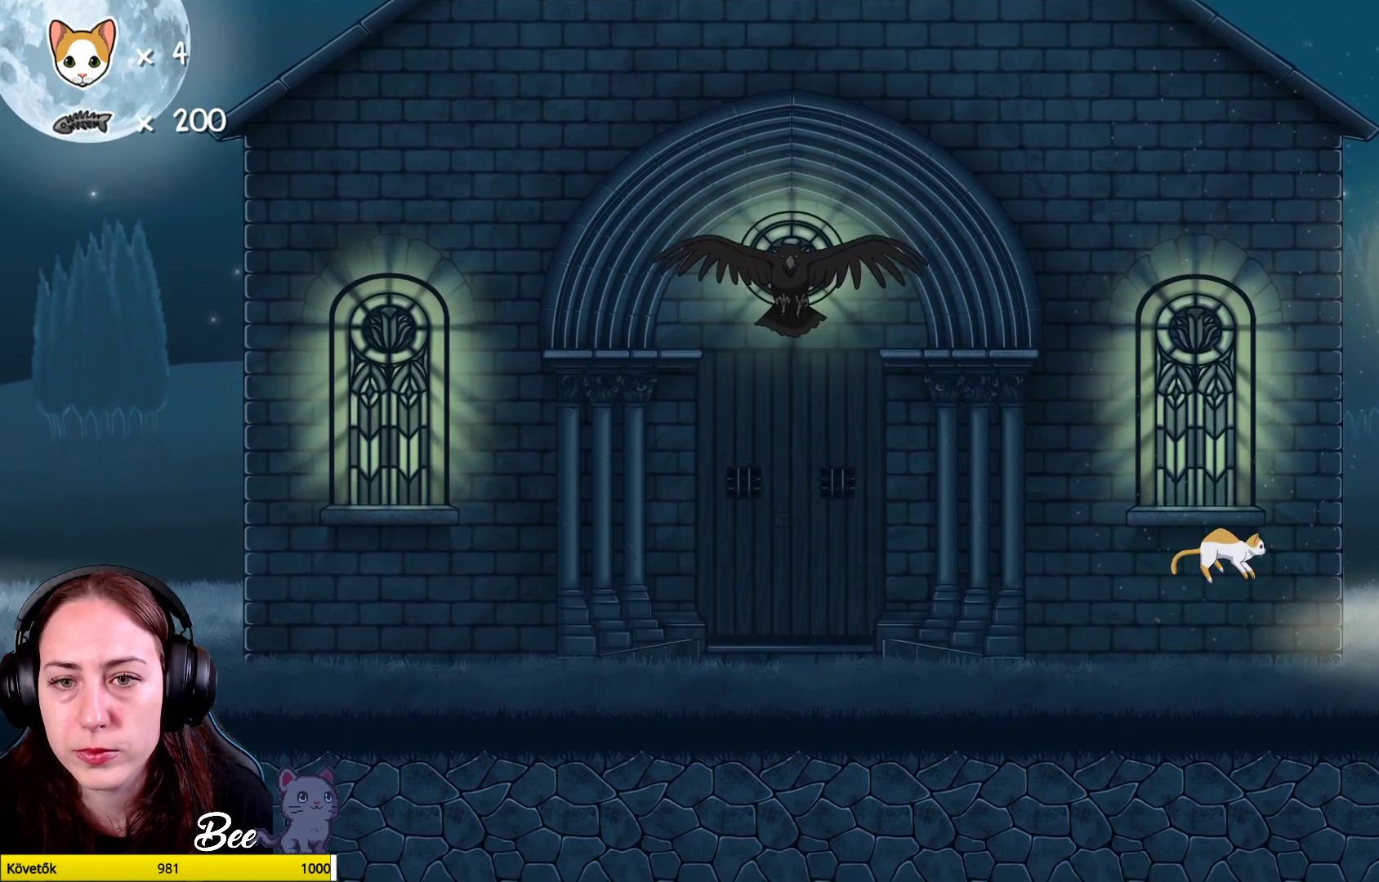
{"buttons": [], "left_stick": "up", "right_stick": "center", "events": [[150, "A", "down"], [250, "A", "up"]]}
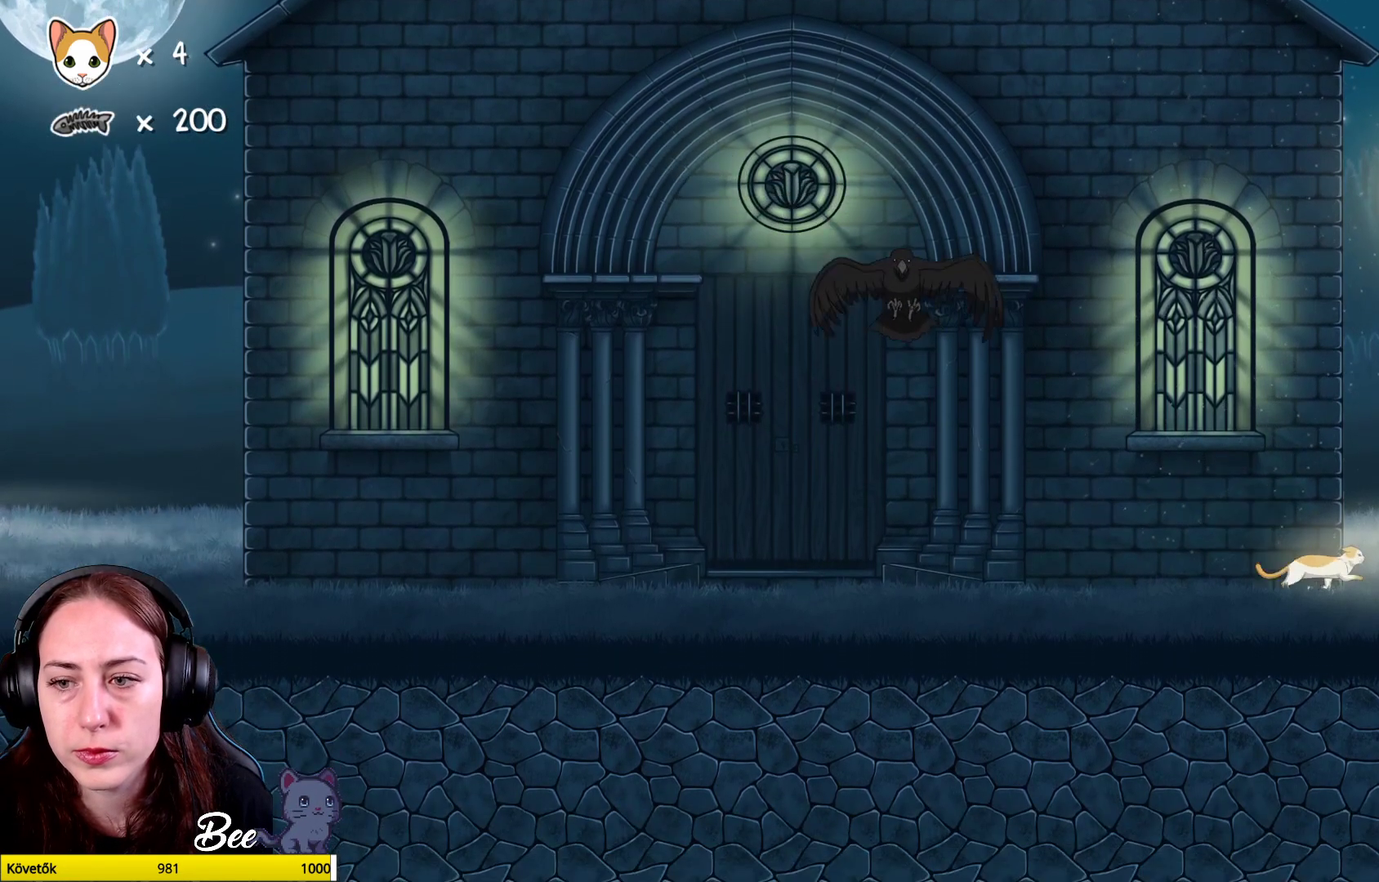
{"buttons": [], "left_stick": "up-left", "right_stick": "center", "events": [[33, "A", "down"], [233, "A", "up"], [333, "X", "down"], [417, "A", "down"], [450, "A", "up"], [483, "X", "up"], [483, "left_stick", "up-left"]]}
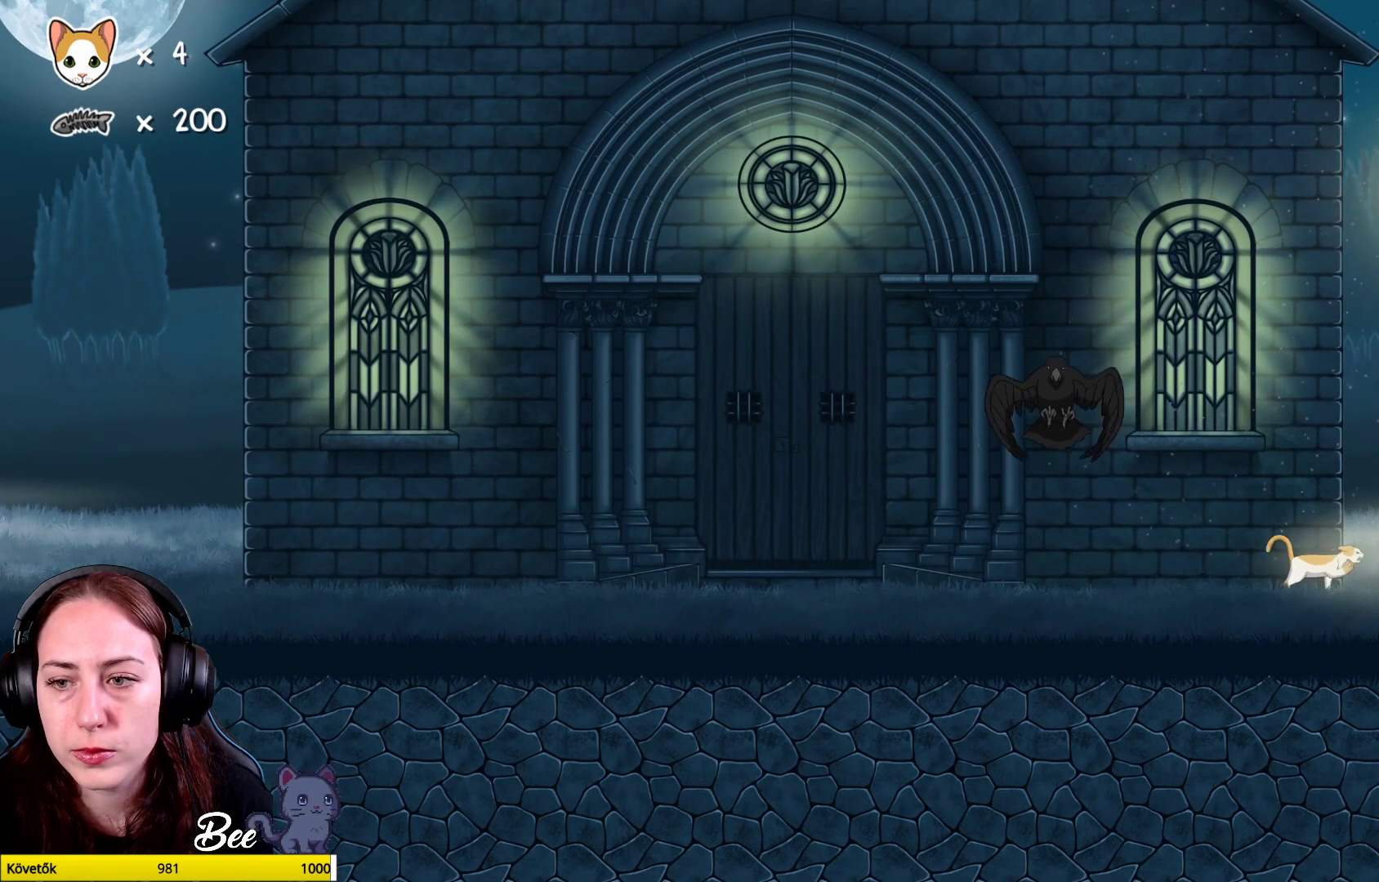
{"buttons": ["X"], "left_stick": "left", "right_stick": "center", "events": [[67, "X", "down"], [183, "X", "up"], [267, "X", "down"], [367, "left_stick", "left"], [383, "X", "up"], [450, "X", "down"]]}
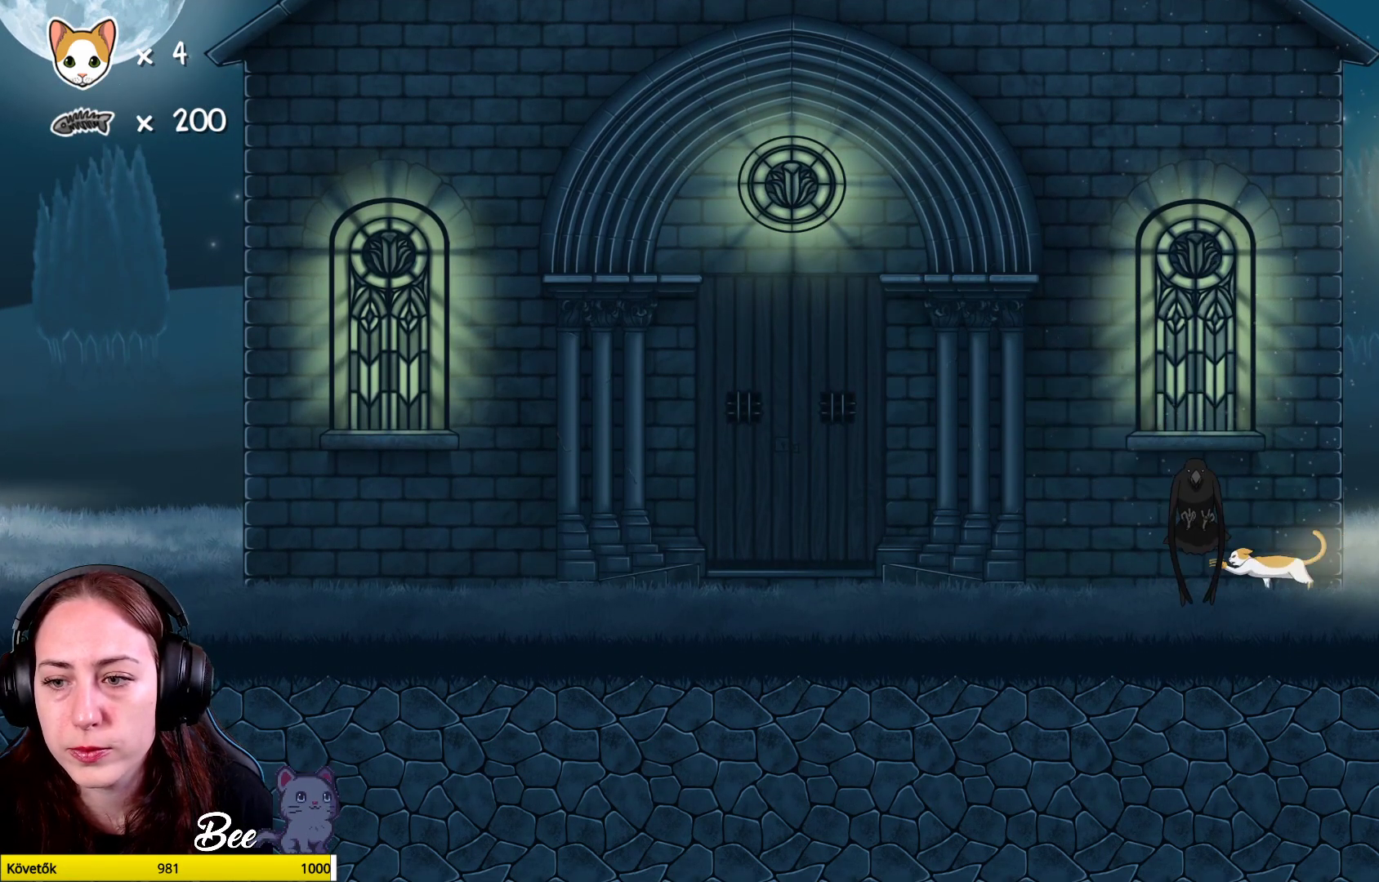
{"buttons": ["X"], "left_stick": "left", "right_stick": "center", "events": [[83, "X", "up"], [117, "X", "down"], [250, "X", "up"], [300, "X", "down"], [433, "X", "up"], [500, "X", "down"]]}